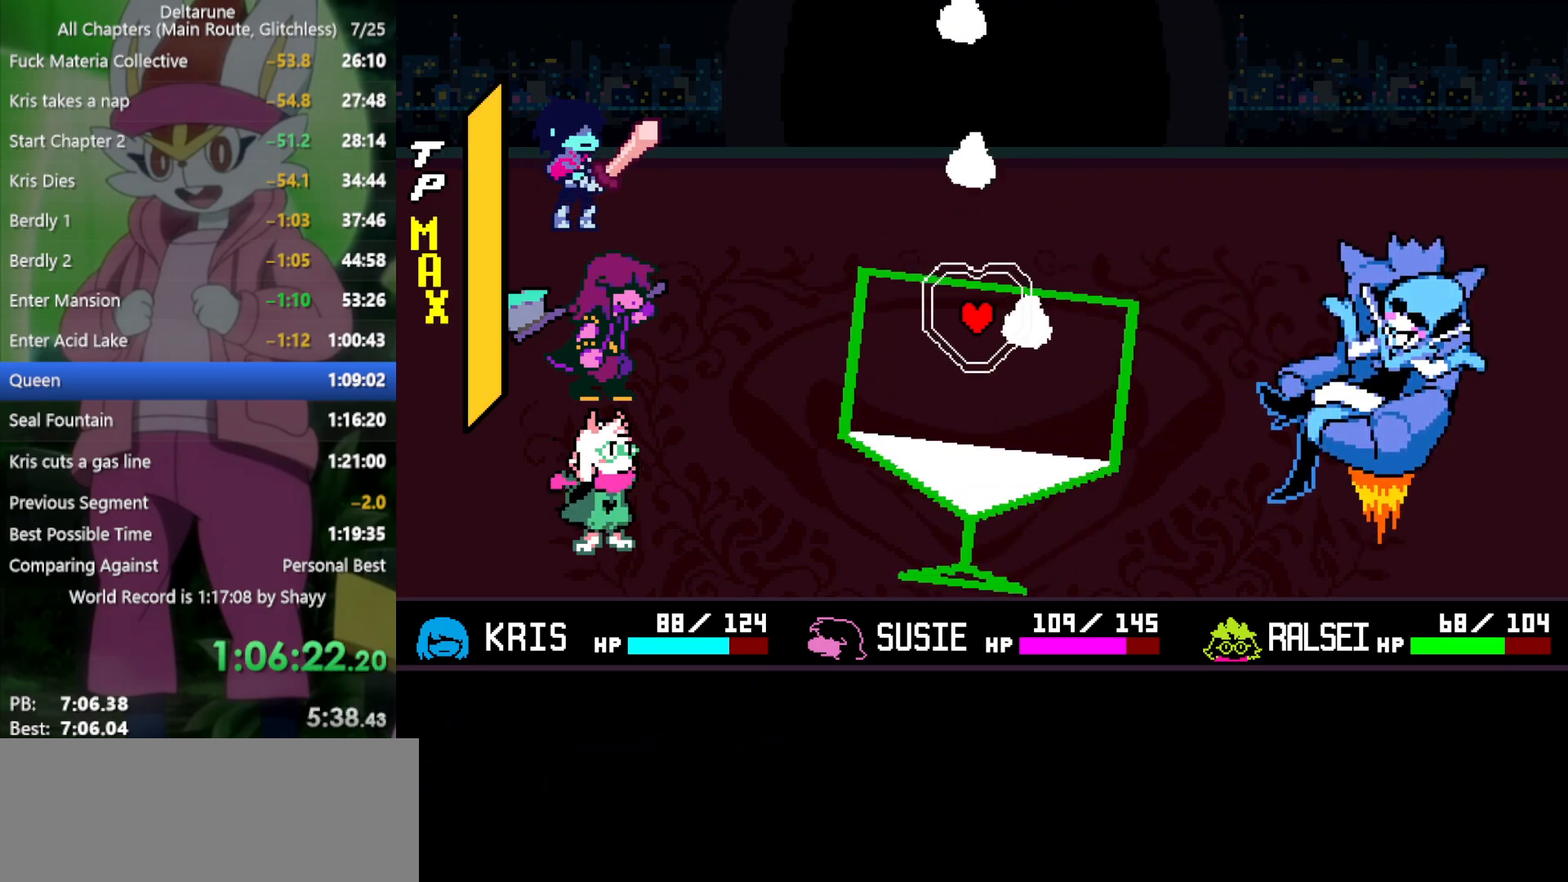
Gameplay with keyboard; each line is a JSON object with the keys held at the frame after it. "events" lists presses ("down") and releases ("up") of "c", "ctrl", "down", "left", "return", "right", "shift", "up", "x" and "z" between this image and that frame as [ms after this image, input, new state], when the widget could be followed in between. No other keys are recorded. Mouse input is not recorded.
{"keys": ["left"], "events": [[17, "left", "up"], [50, "right", "down"], [200, "right", "up"], [334, "left", "down"]]}
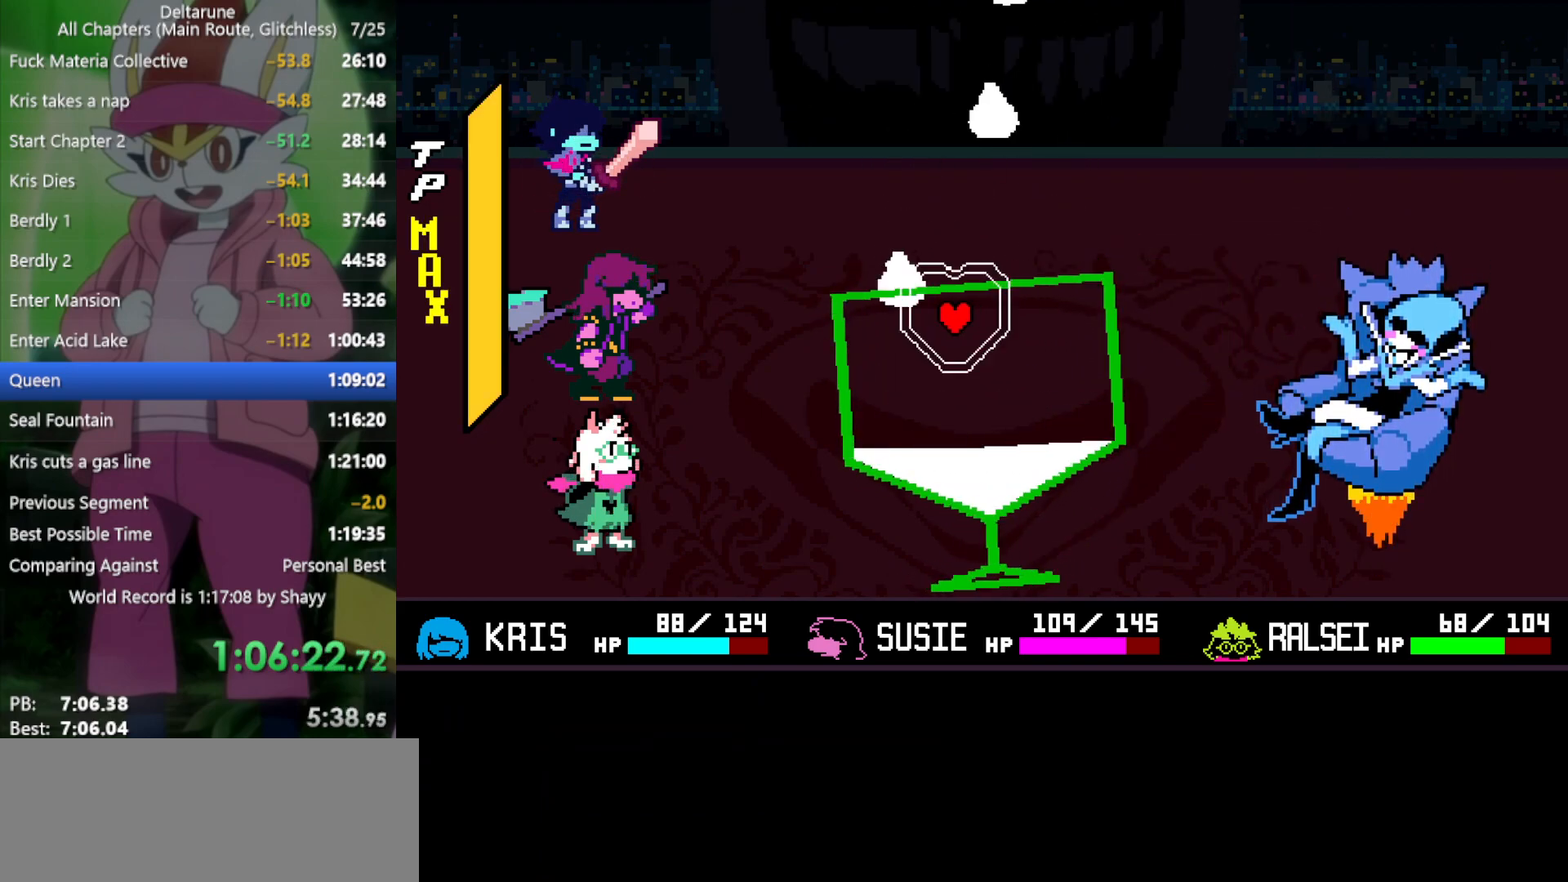
{"keys": ["right"], "events": [[67, "left", "up"], [250, "left", "down"], [334, "left", "up"], [467, "right", "down"]]}
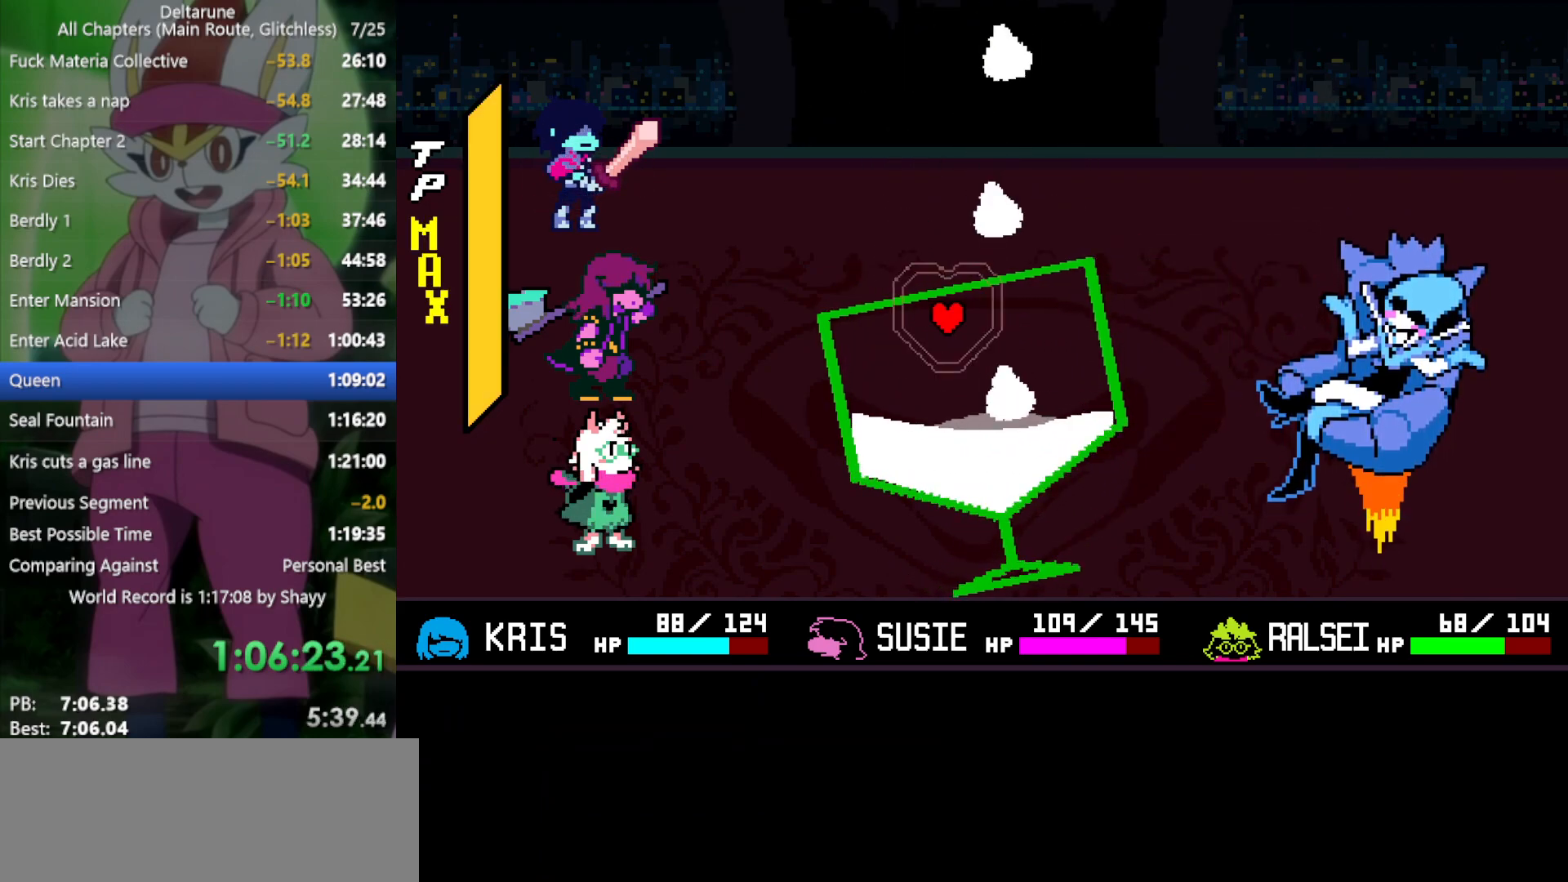
{"keys": ["right"], "events": [[67, "right", "up"], [300, "right", "down"]]}
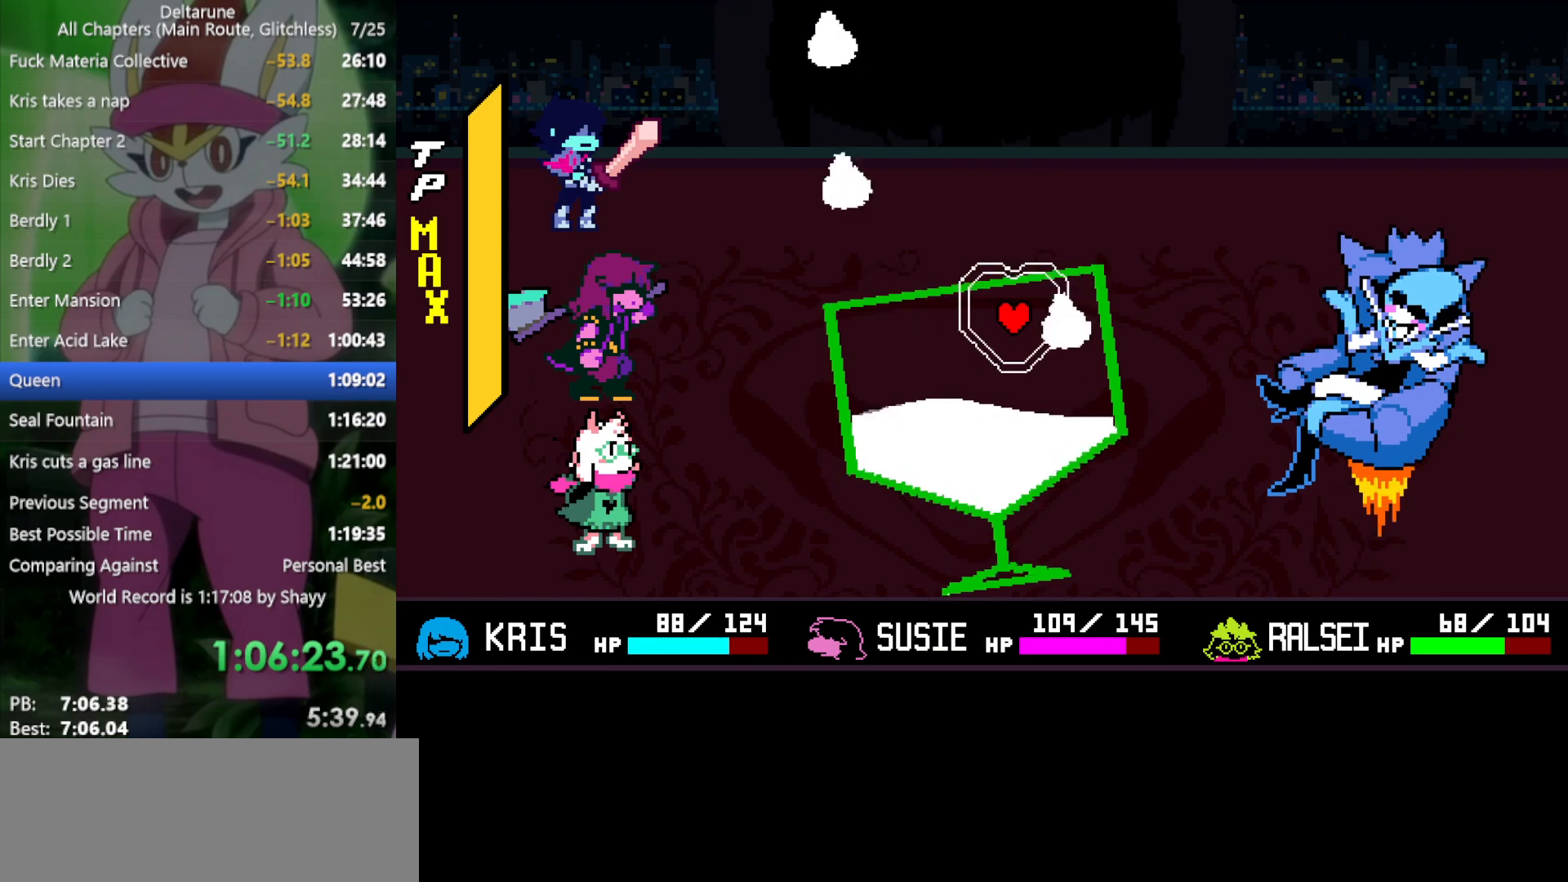
{"keys": ["right"], "events": [[84, "right", "up"], [117, "left", "down"], [434, "left", "up"], [484, "right", "down"]]}
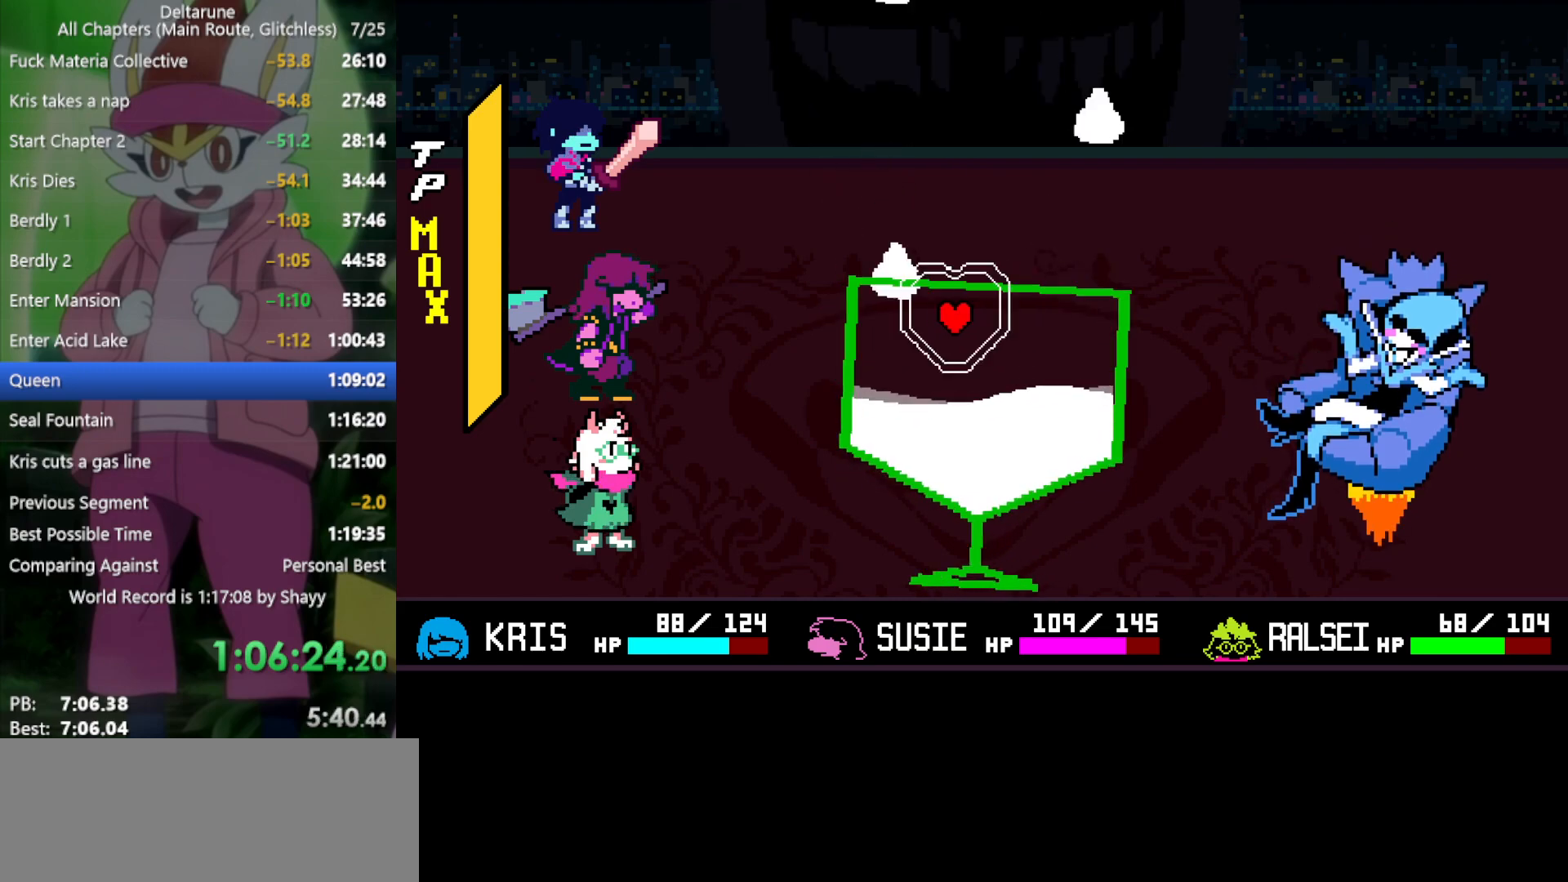
{"keys": ["left"], "events": [[117, "right", "up"], [217, "right", "down"], [500, "left", "down"], [500, "right", "up"]]}
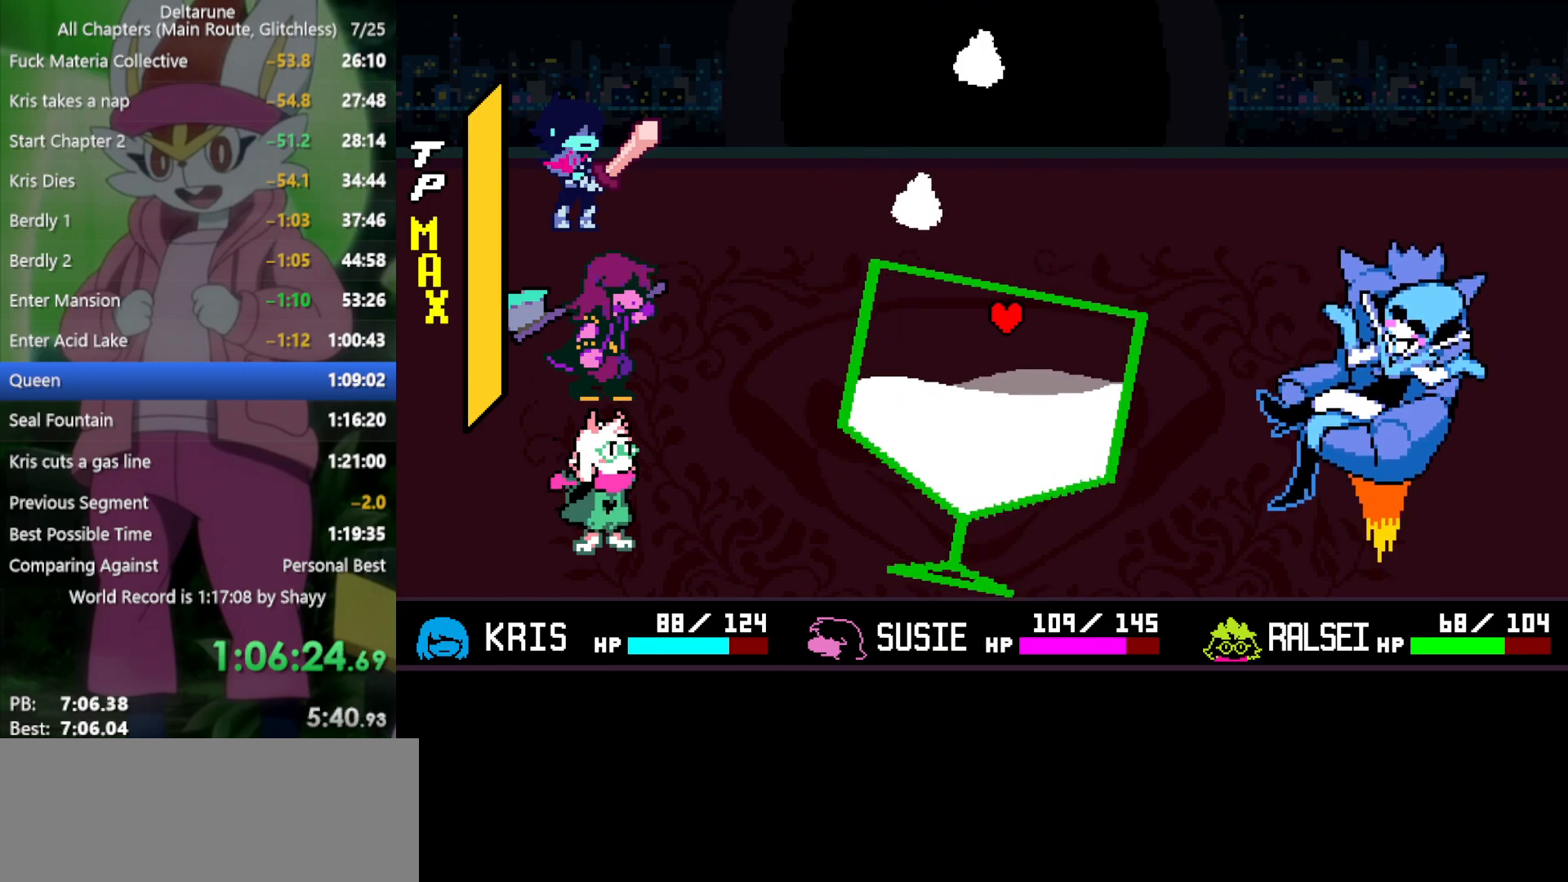
{"keys": ["right"], "events": [[350, "left", "up"], [350, "right", "down"]]}
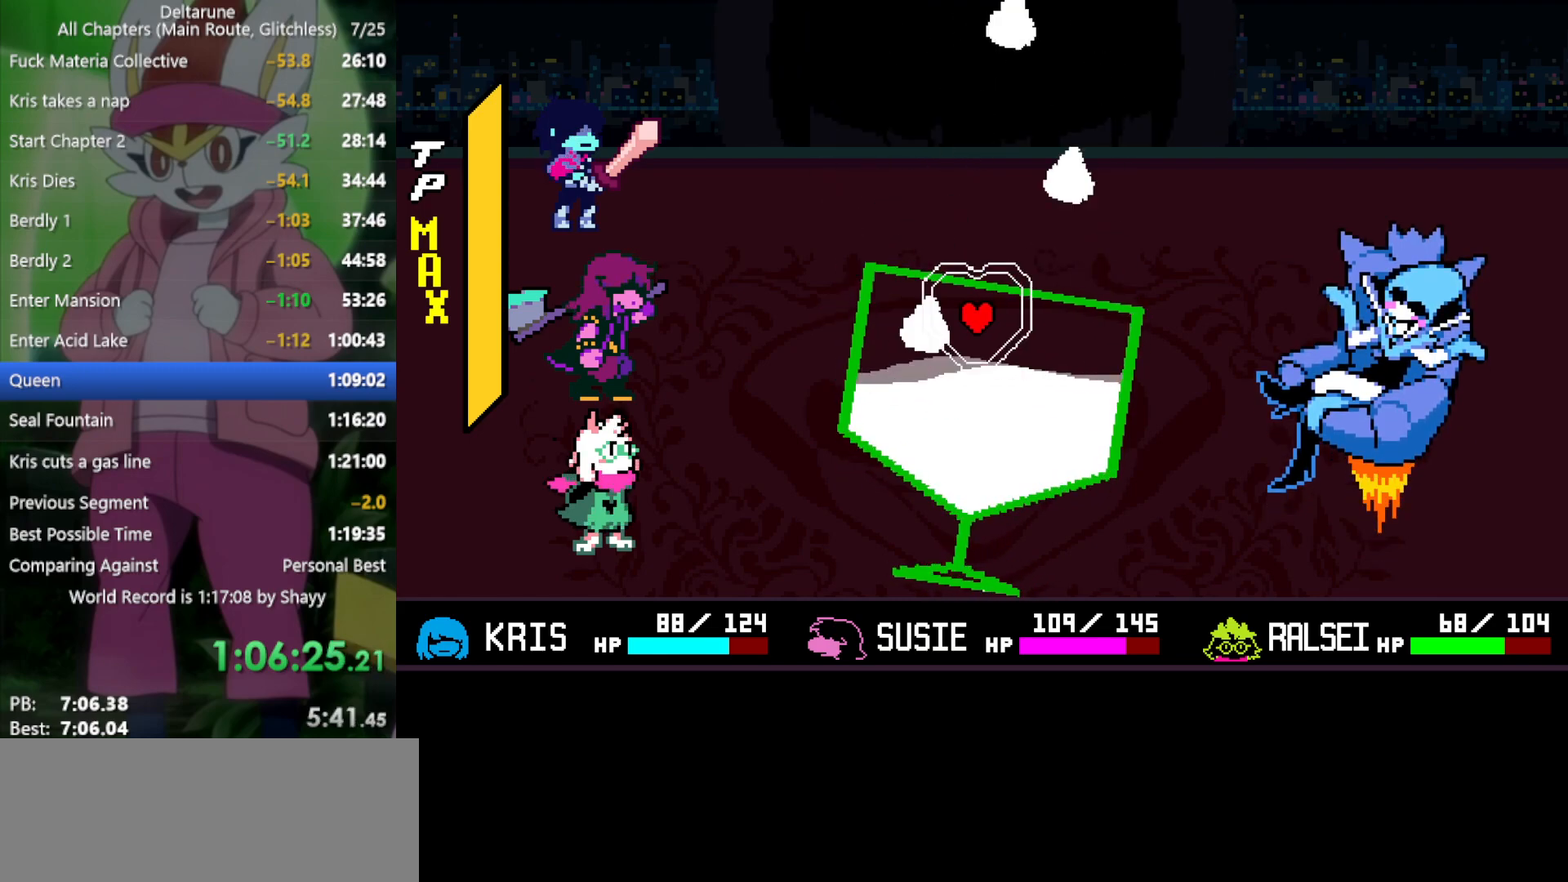
{"keys": [], "events": [[84, "right", "up"], [367, "up", "down"], [450, "up", "up"]]}
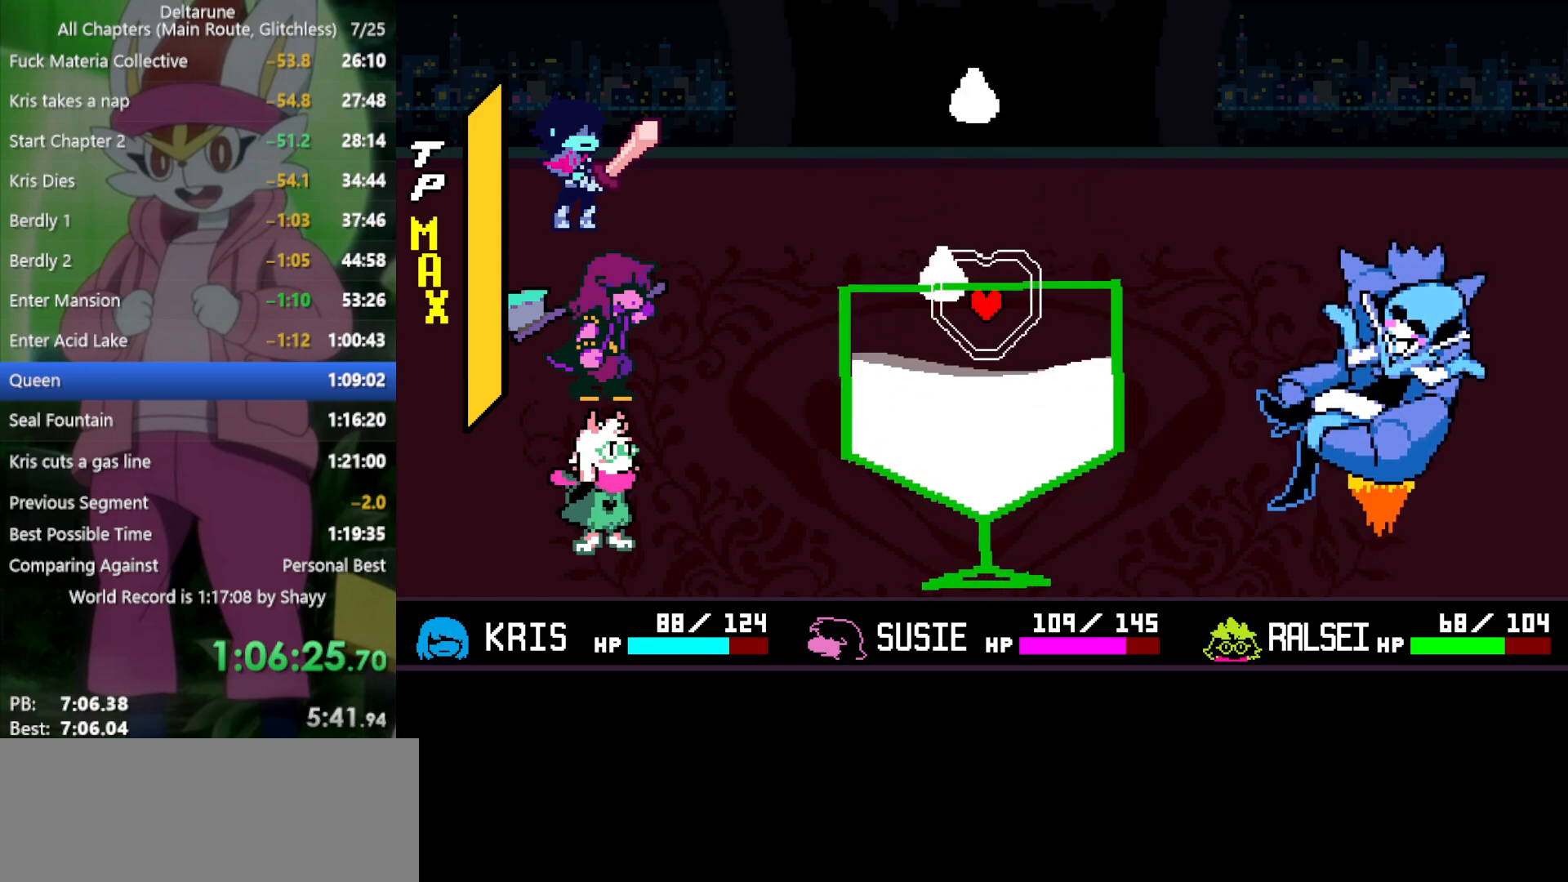
{"keys": [], "events": [[50, "right", "down"], [234, "right", "up"], [417, "right", "down"], [467, "right", "up"]]}
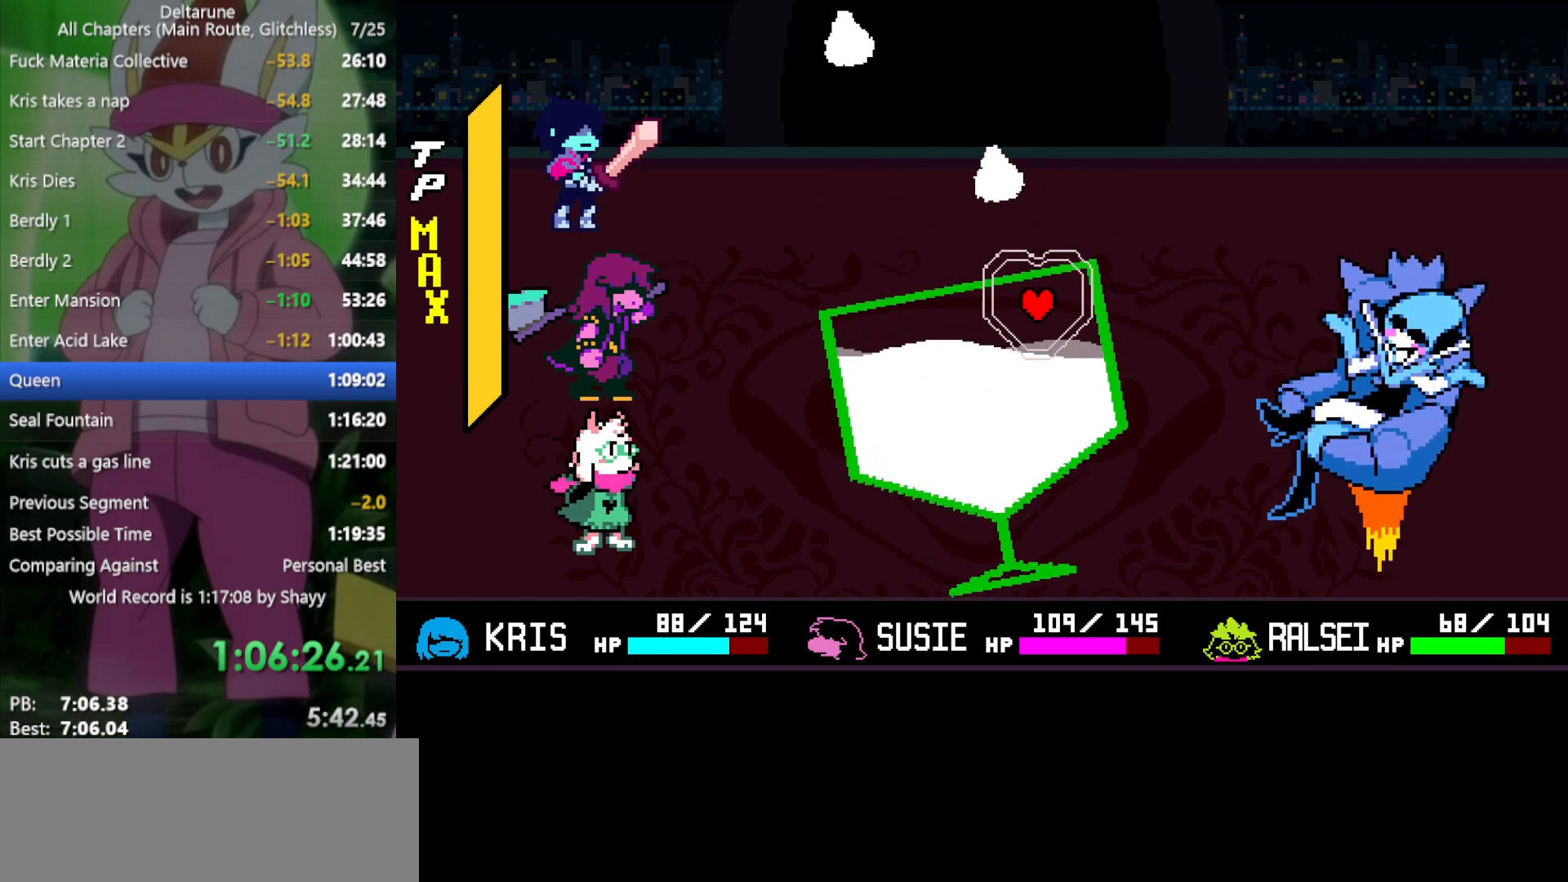
{"keys": [], "events": [[50, "left", "down"], [467, "left", "up"]]}
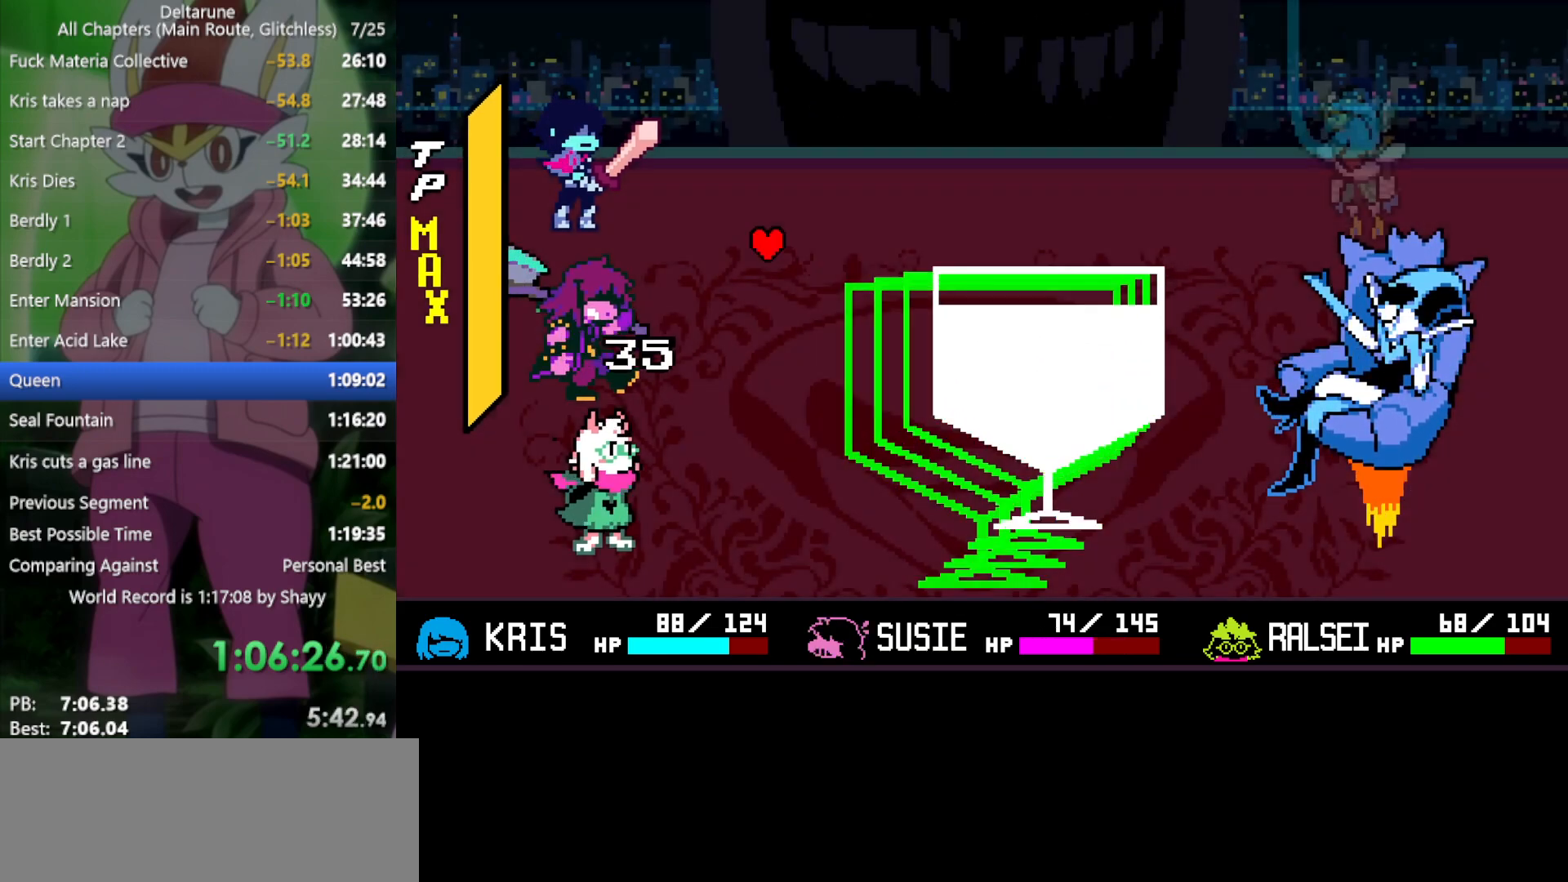
{"keys": ["x"], "events": [[67, "right", "down"], [100, "up", "down"], [150, "right", "up"], [250, "up", "up"], [384, "x", "down"]]}
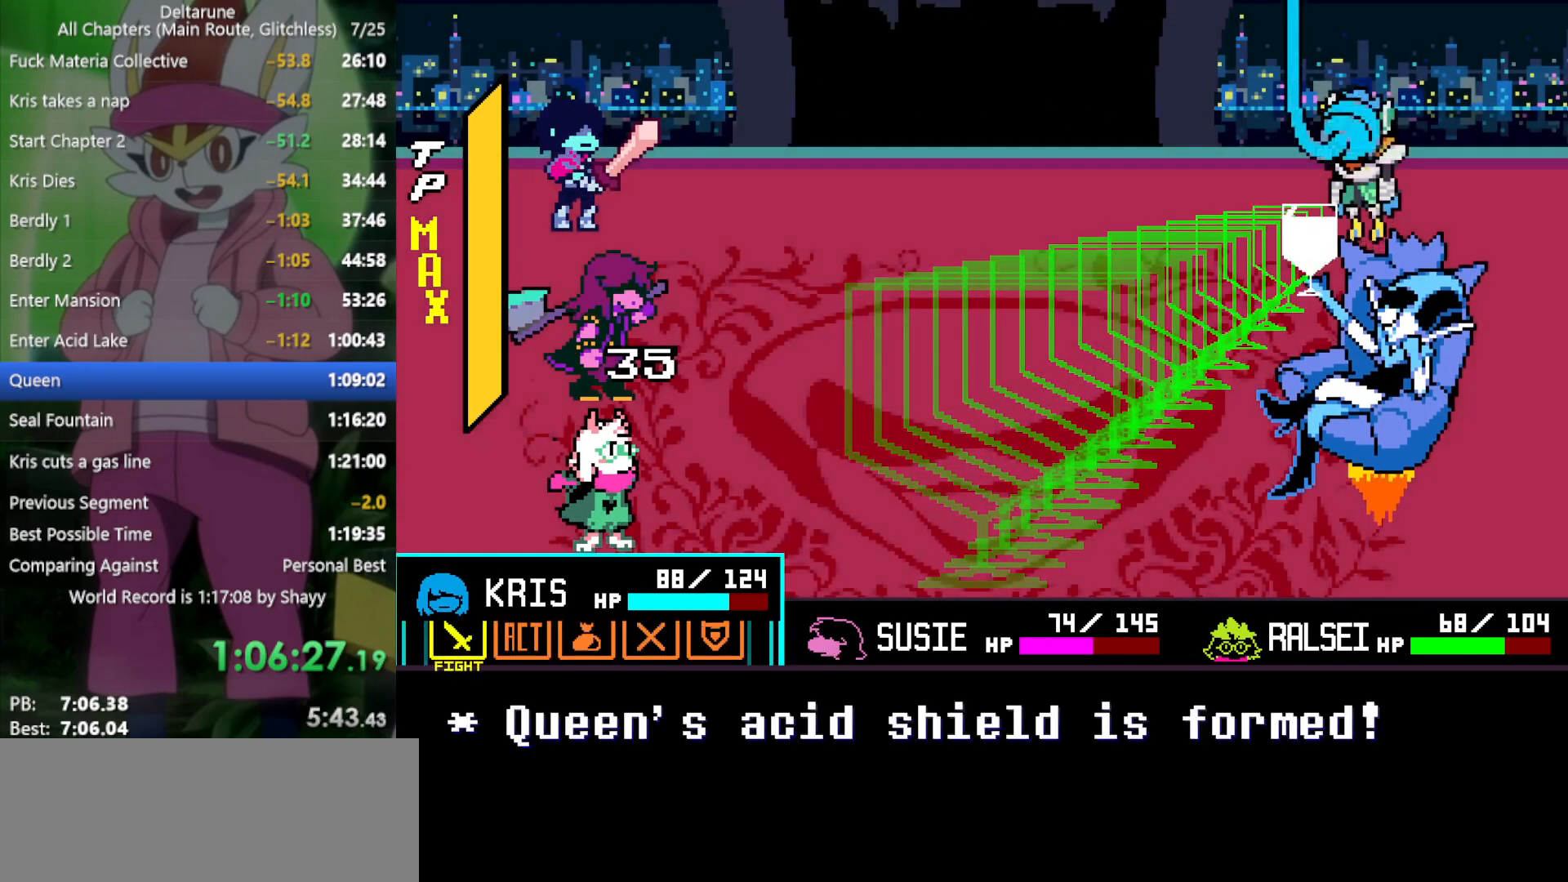
{"keys": ["x", "z"], "events": [[200, "right", "down"], [300, "right", "up"], [300, "z", "down"], [384, "z", "up"], [434, "z", "down"]]}
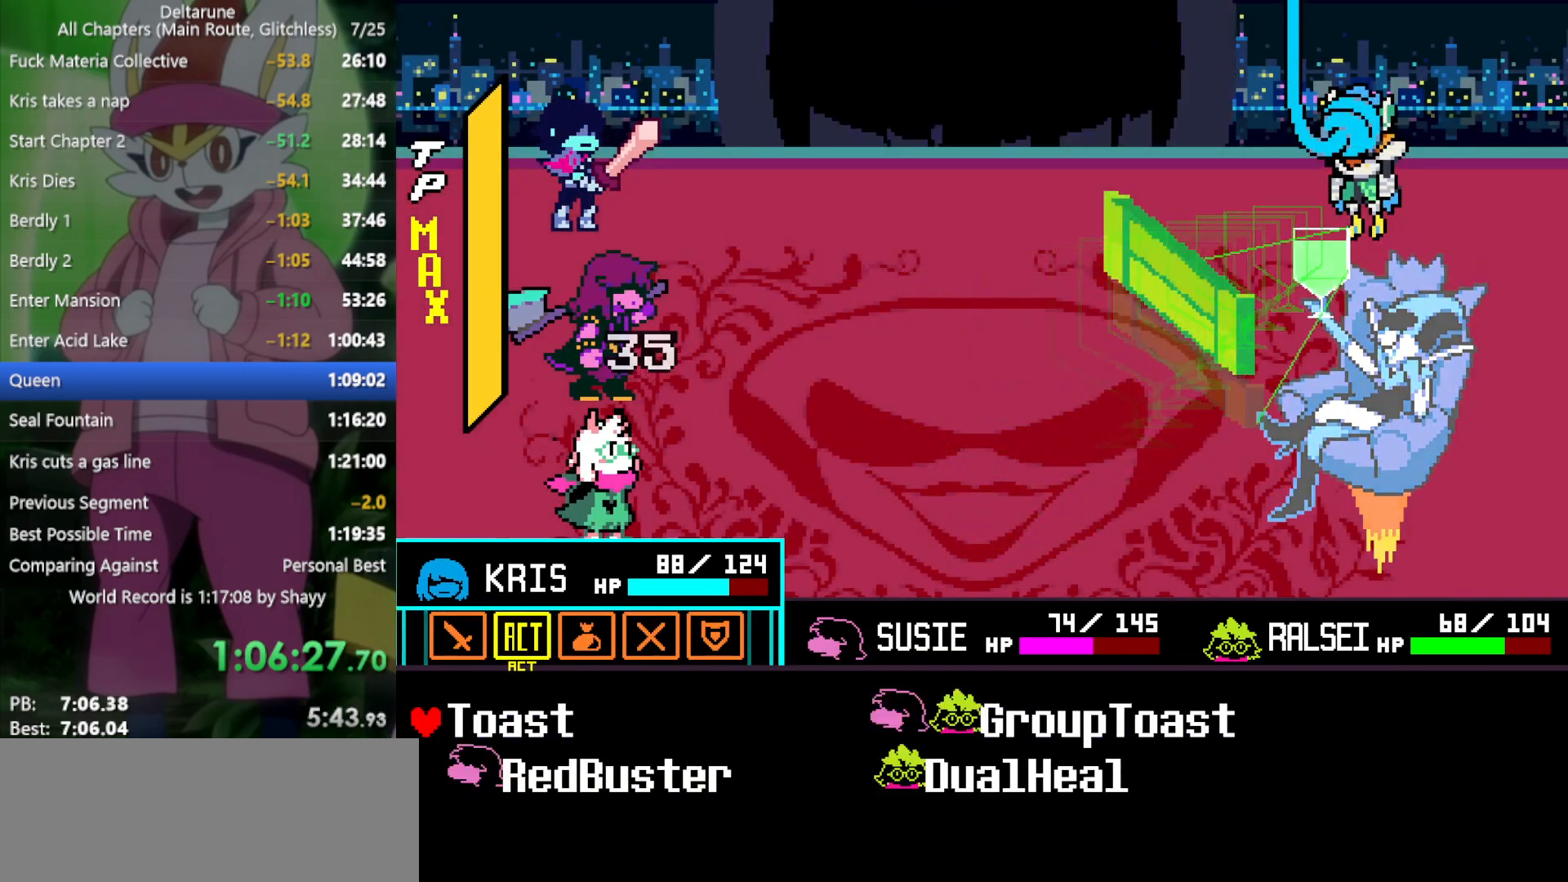
{"keys": ["down", "x"], "events": [[34, "z", "up"], [434, "down", "down"]]}
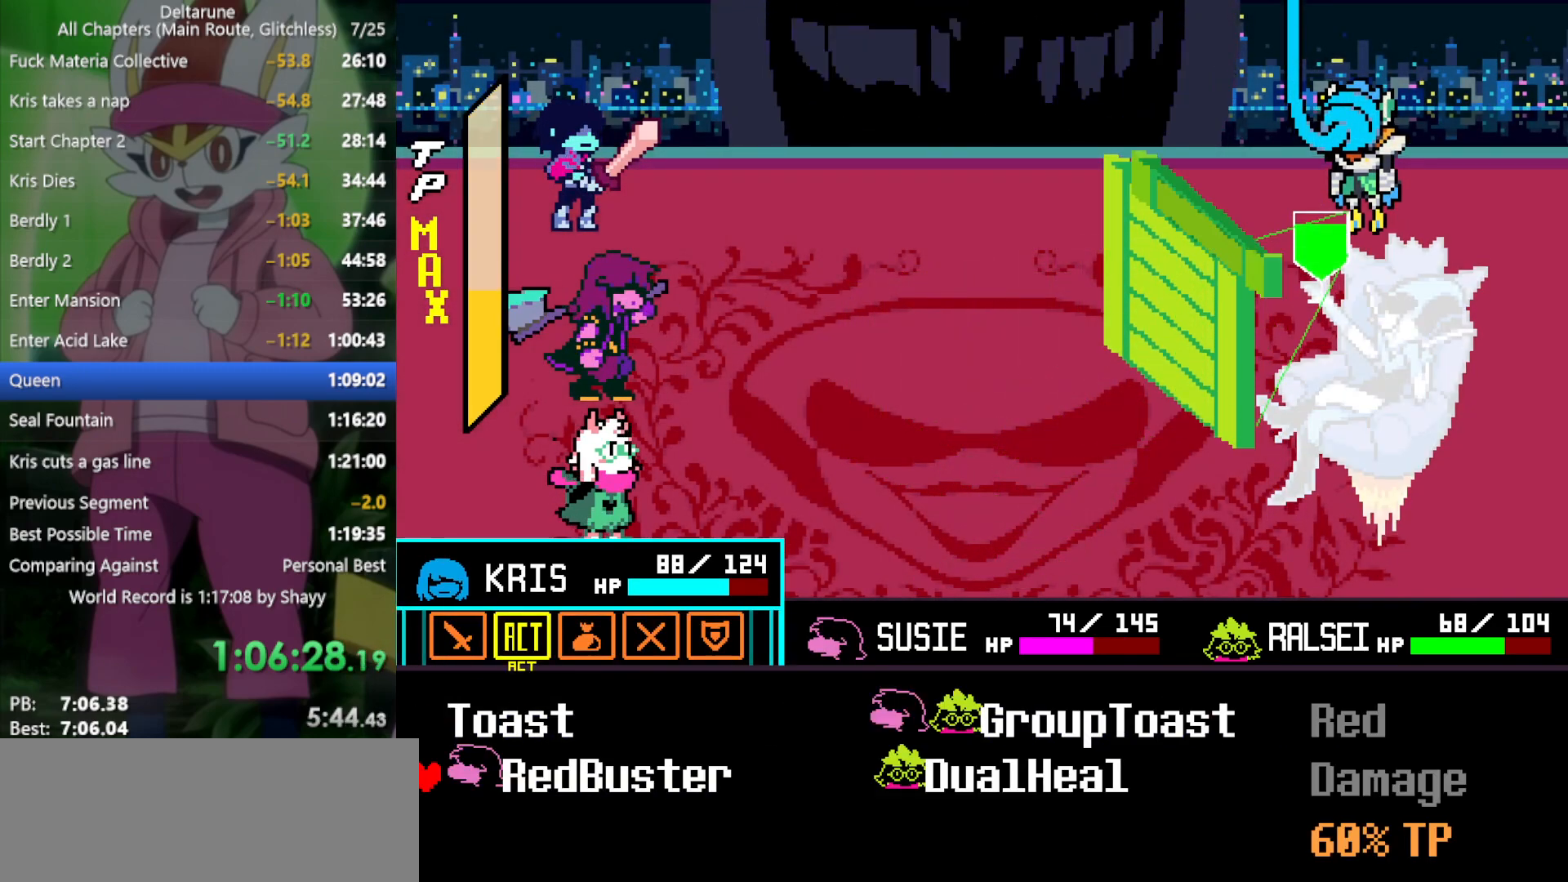
{"keys": ["x"], "events": [[34, "down", "up"]]}
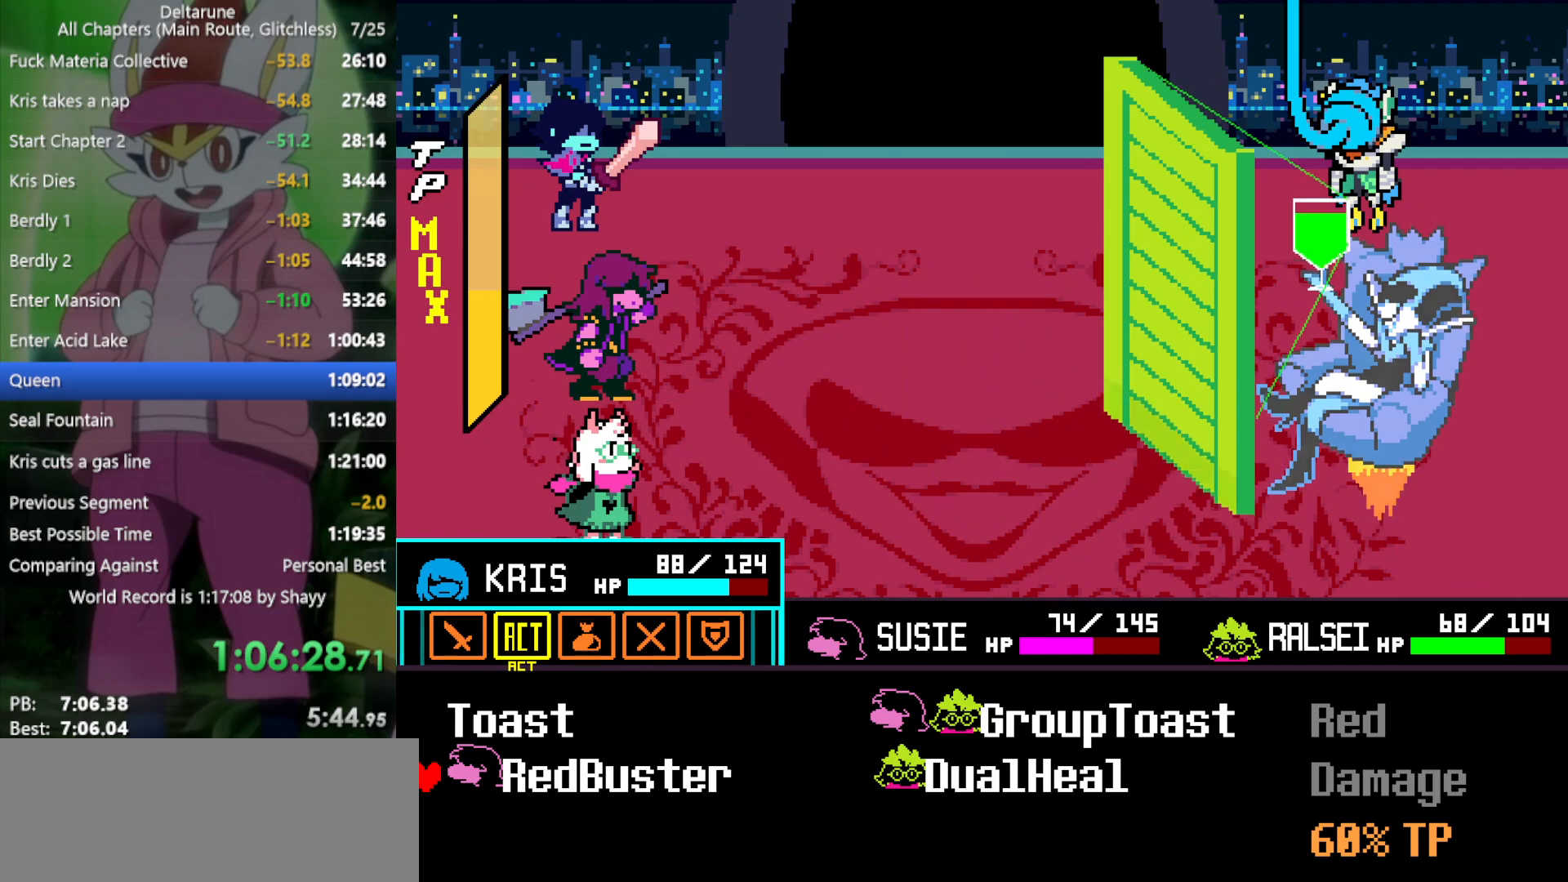
{"keys": ["x"], "events": [[134, "z", "down"], [184, "return", "down"], [217, "z", "up"], [267, "return", "up"], [267, "z", "down"], [317, "return", "down"], [350, "return", "up"], [350, "z", "up"], [400, "z", "down"], [450, "return", "down"], [500, "return", "up"], [500, "z", "up"]]}
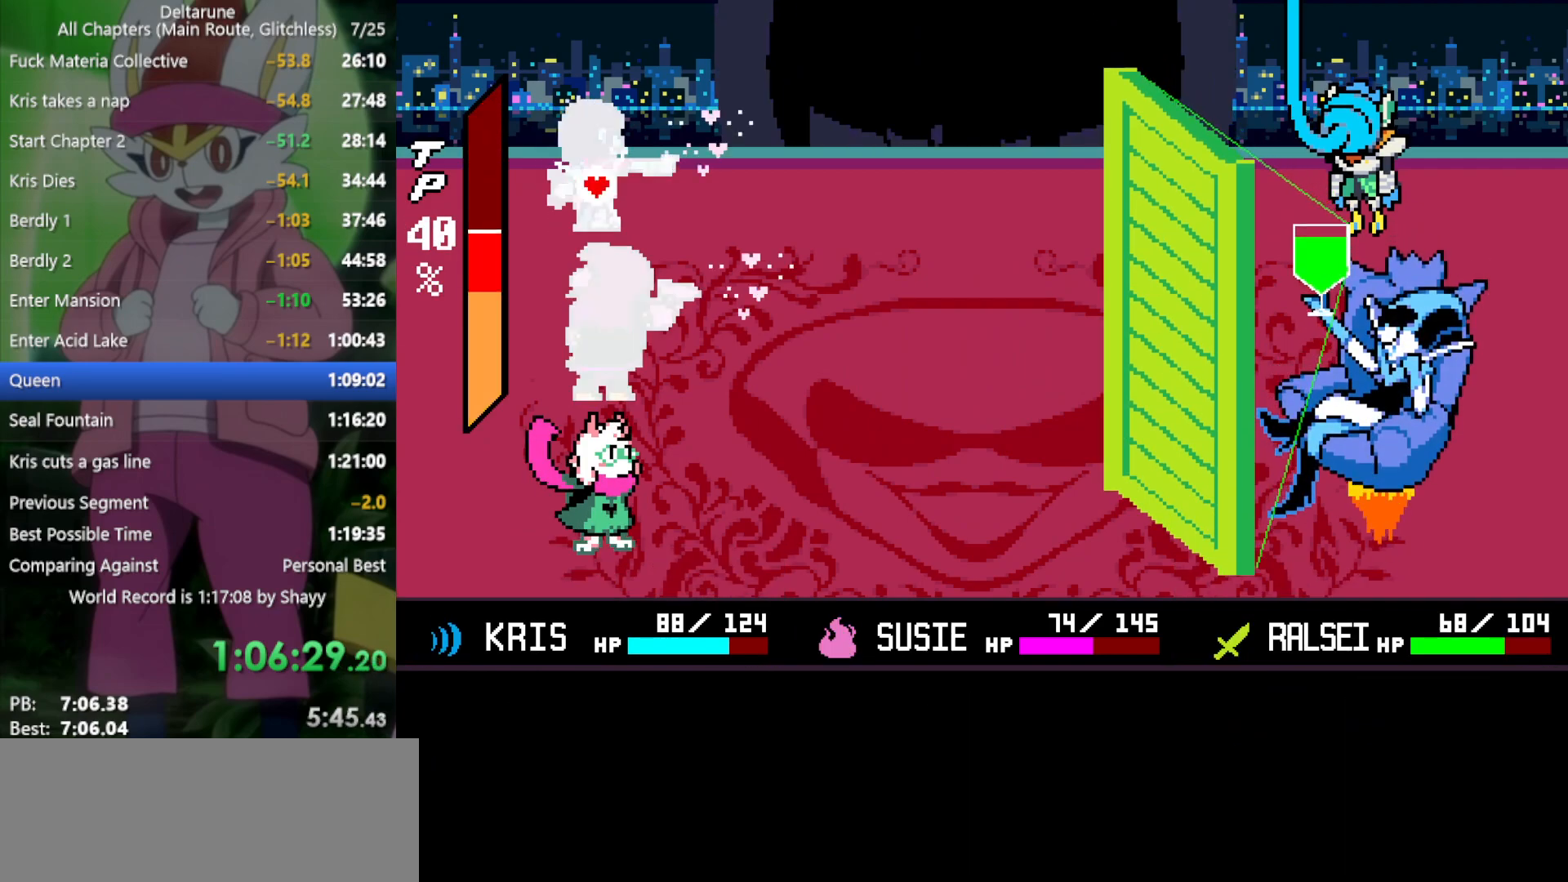
{"keys": ["x", "z"], "events": [[34, "return", "down"], [34, "z", "down"], [84, "return", "up"], [84, "z", "up"], [184, "return", "down"], [184, "z", "down"], [217, "return", "up"], [217, "z", "up"], [267, "return", "down"], [317, "return", "up"], [317, "z", "down"], [367, "z", "up"], [400, "return", "down"], [450, "return", "up"], [450, "z", "down"]]}
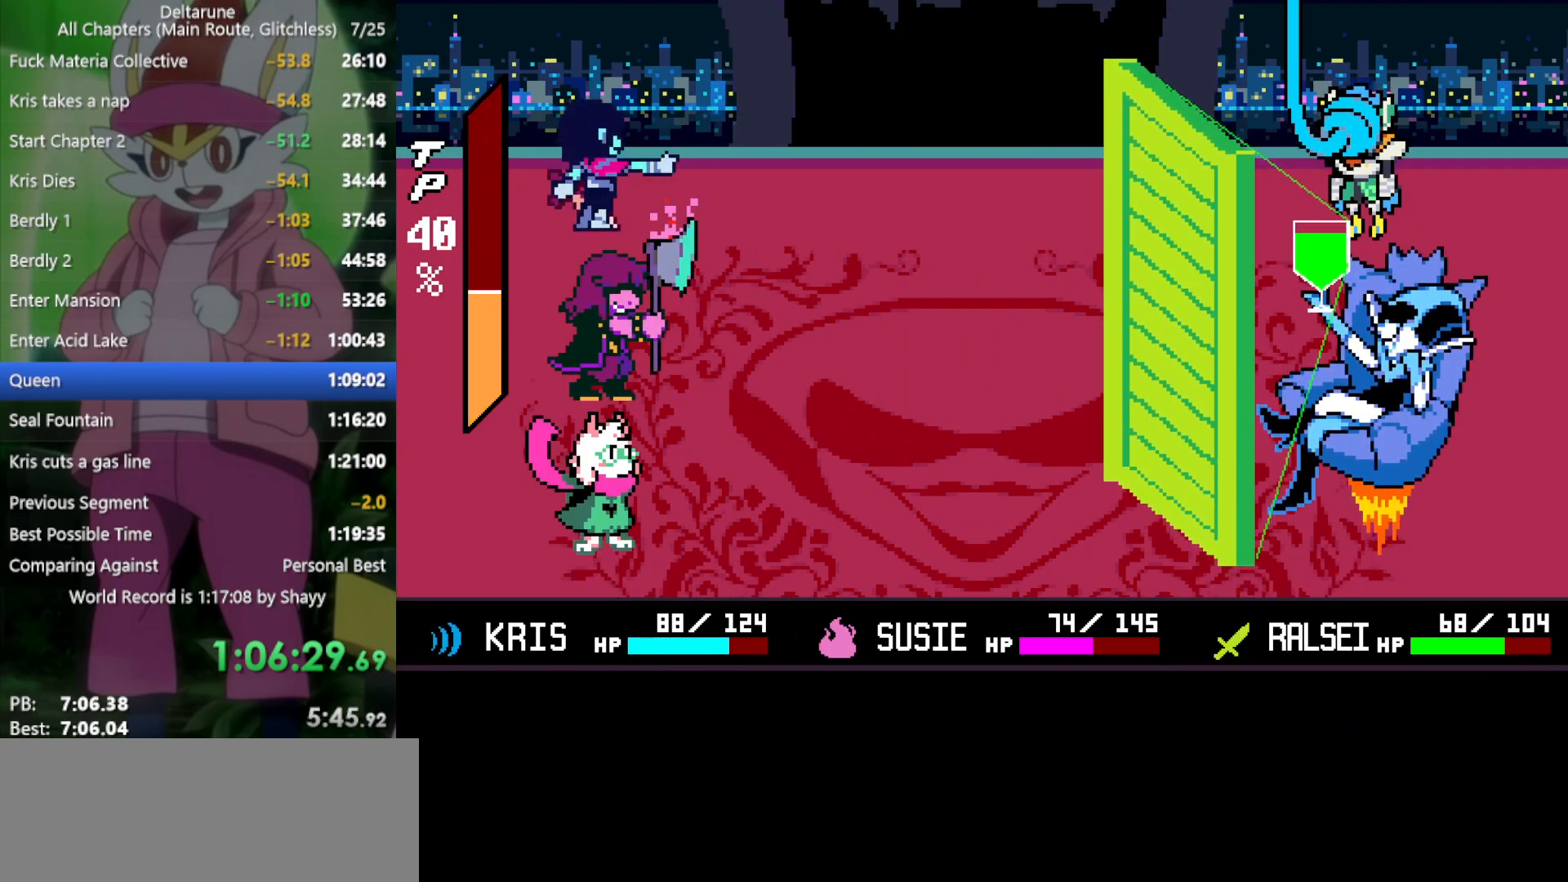
{"keys": ["x", "z"], "events": [[50, "z", "up"], [100, "z", "down"], [134, "return", "down"], [184, "return", "up"], [184, "z", "up"], [217, "return", "down"], [217, "z", "down"], [267, "return", "up"], [317, "z", "up"], [367, "return", "down"], [367, "z", "down"], [417, "return", "up"], [450, "return", "down"], [450, "z", "up"], [500, "return", "up"], [500, "z", "down"]]}
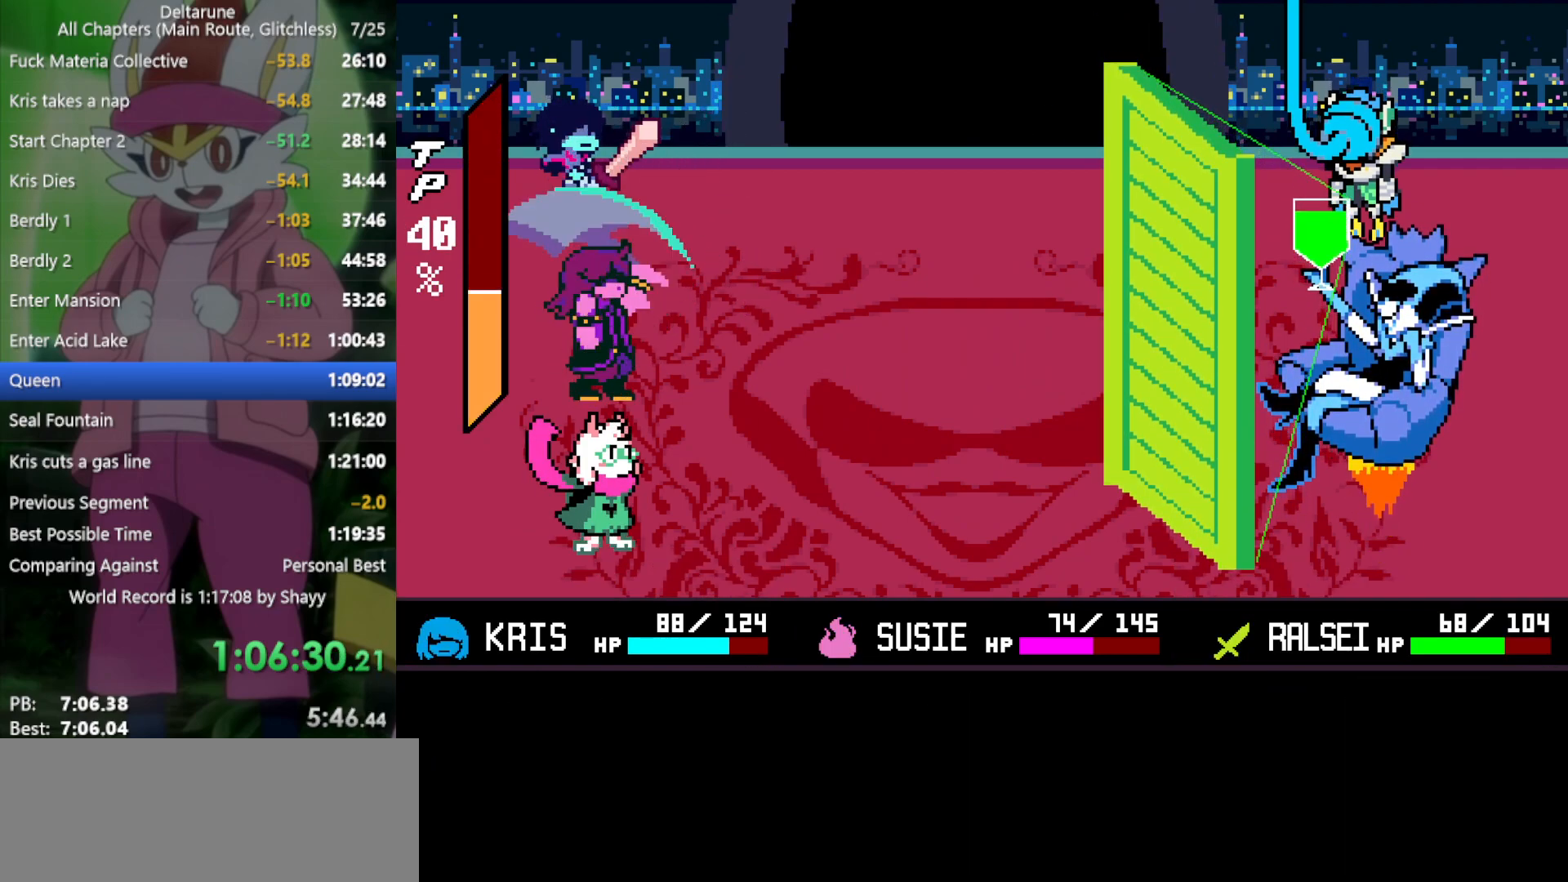
{"keys": ["return", "x"], "events": [[100, "return", "down"], [100, "z", "up"], [134, "return", "up"], [134, "z", "down"], [234, "return", "down"], [234, "z", "up"], [284, "return", "up"], [284, "z", "down"], [367, "return", "down"], [367, "z", "up"], [417, "return", "up"], [467, "z", "down"], [500, "return", "down"], [500, "z", "up"]]}
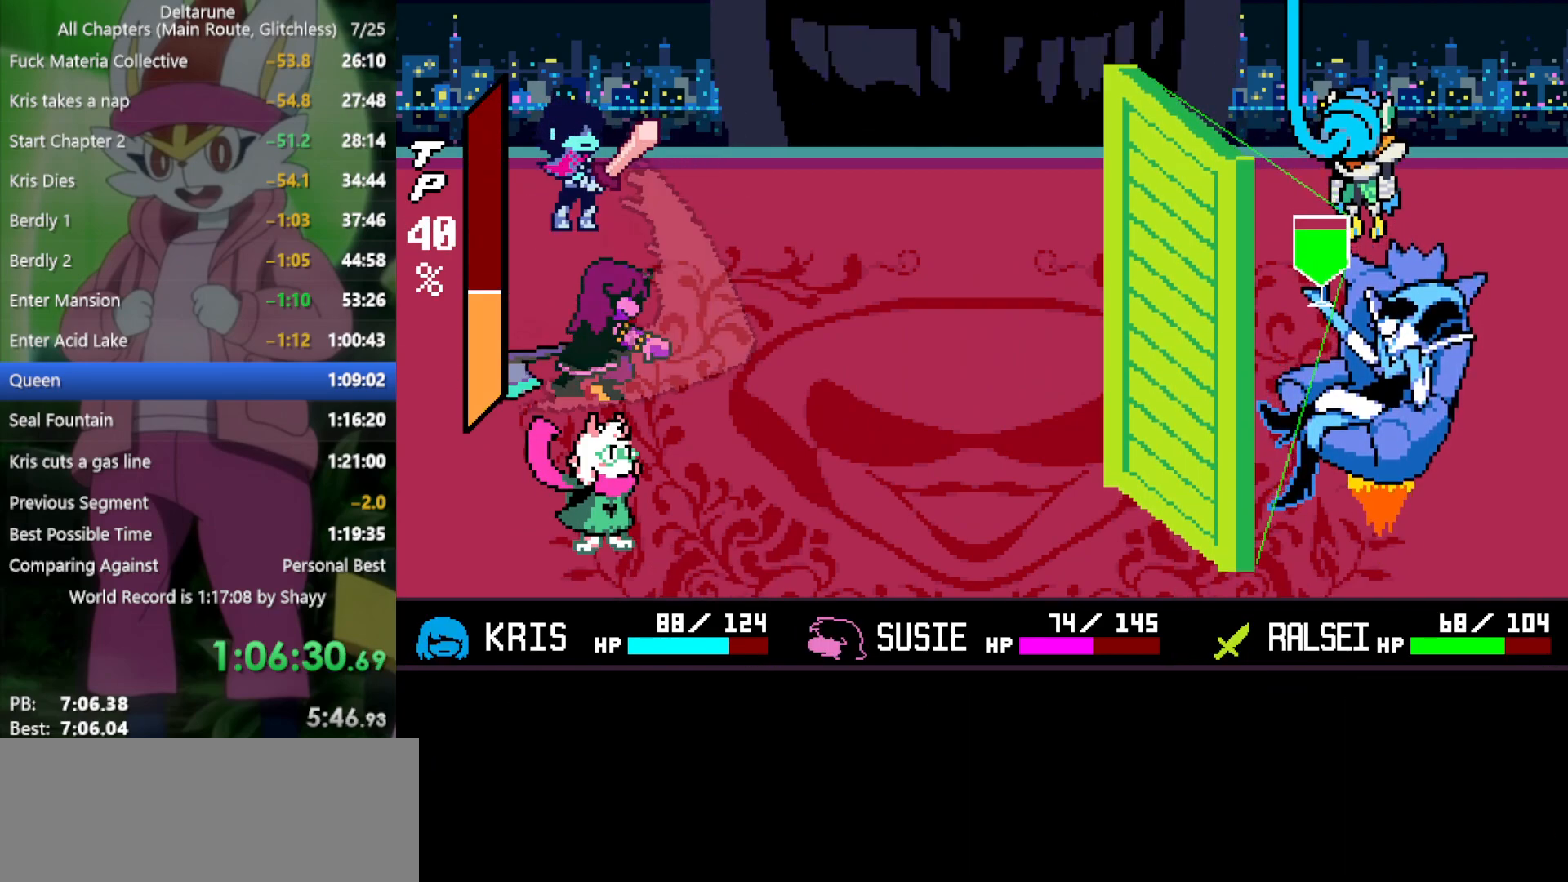
{"keys": ["x"], "events": [[50, "return", "up"], [100, "z", "down"], [150, "return", "down"], [150, "z", "up"], [184, "return", "up"], [234, "z", "down"], [284, "return", "down"], [334, "return", "up"], [334, "z", "up"], [417, "return", "down"], [417, "z", "down"], [467, "return", "up"], [467, "z", "up"]]}
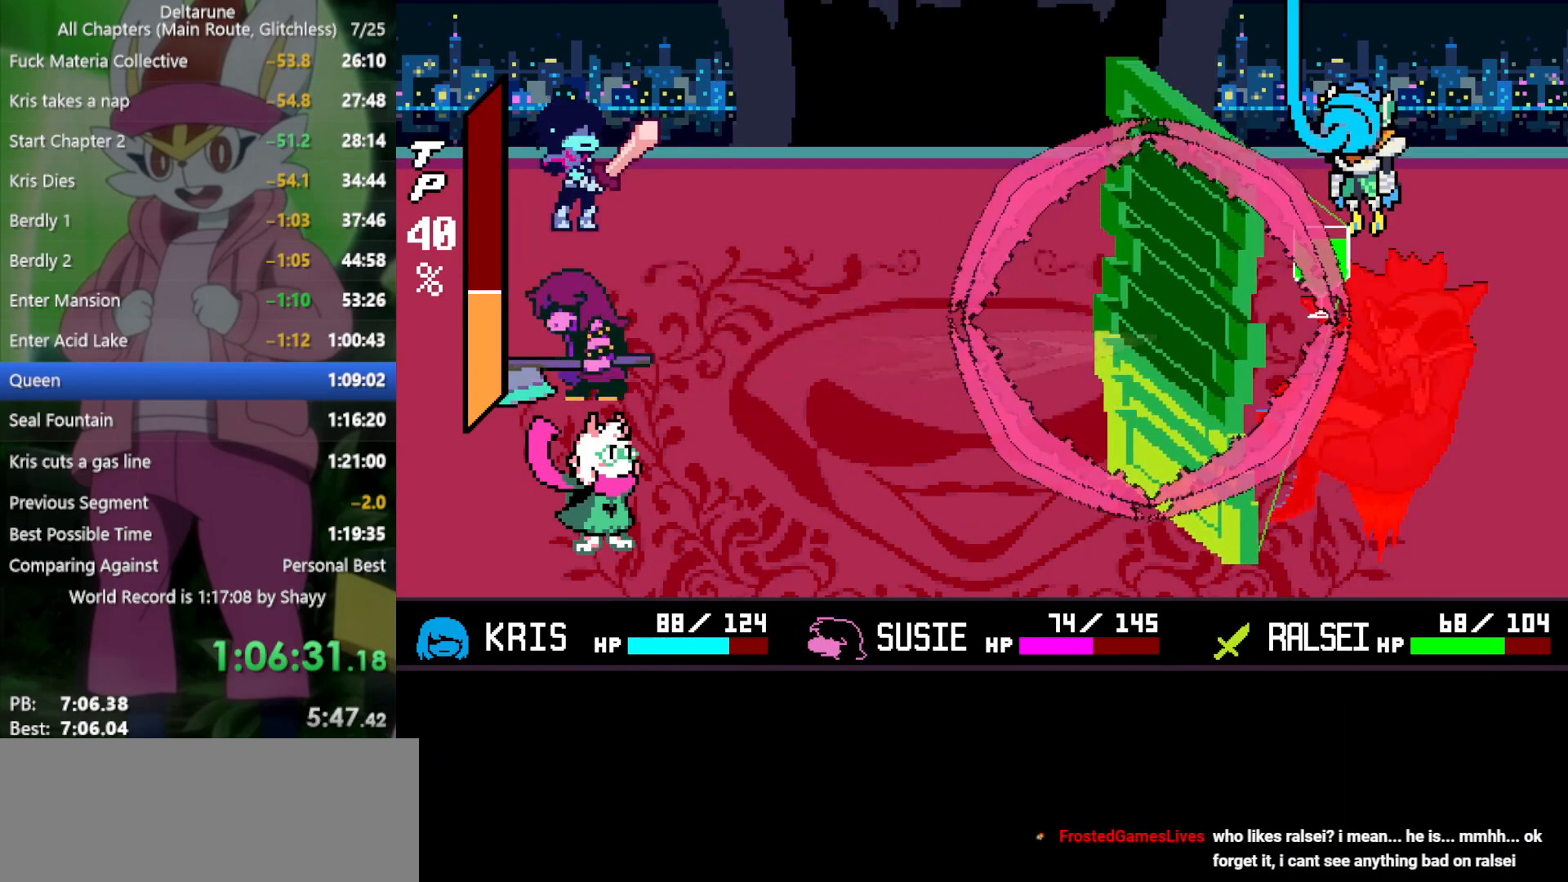
{"keys": ["x"], "events": [[50, "return", "down"], [50, "z", "down"], [100, "return", "up"], [150, "z", "up"], [200, "return", "down"], [234, "return", "up"], [234, "z", "down"], [334, "z", "up"]]}
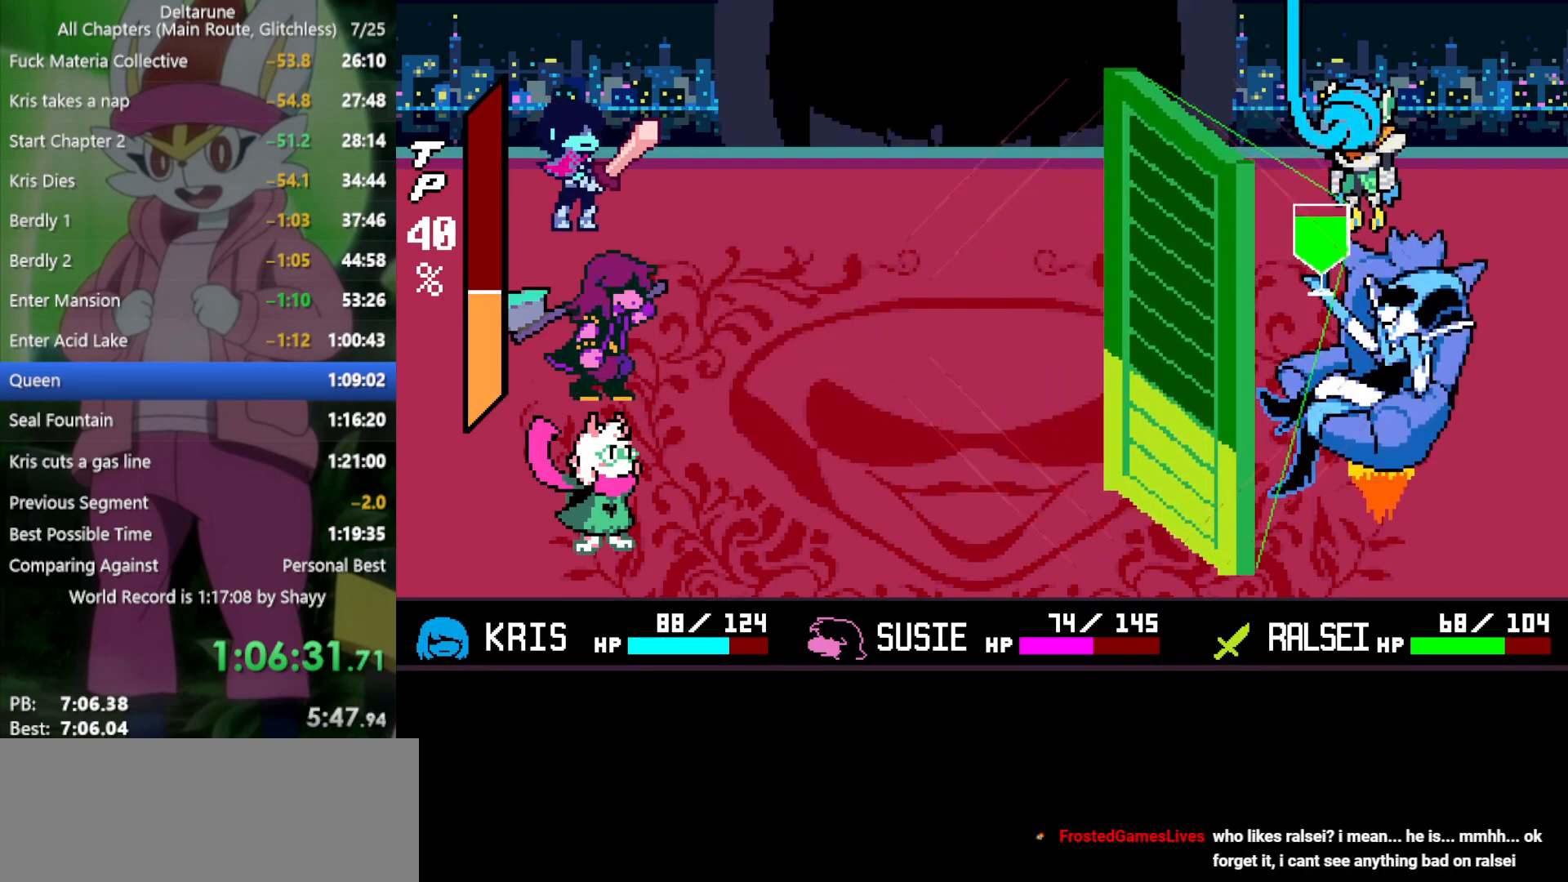
{"keys": ["x"], "events": []}
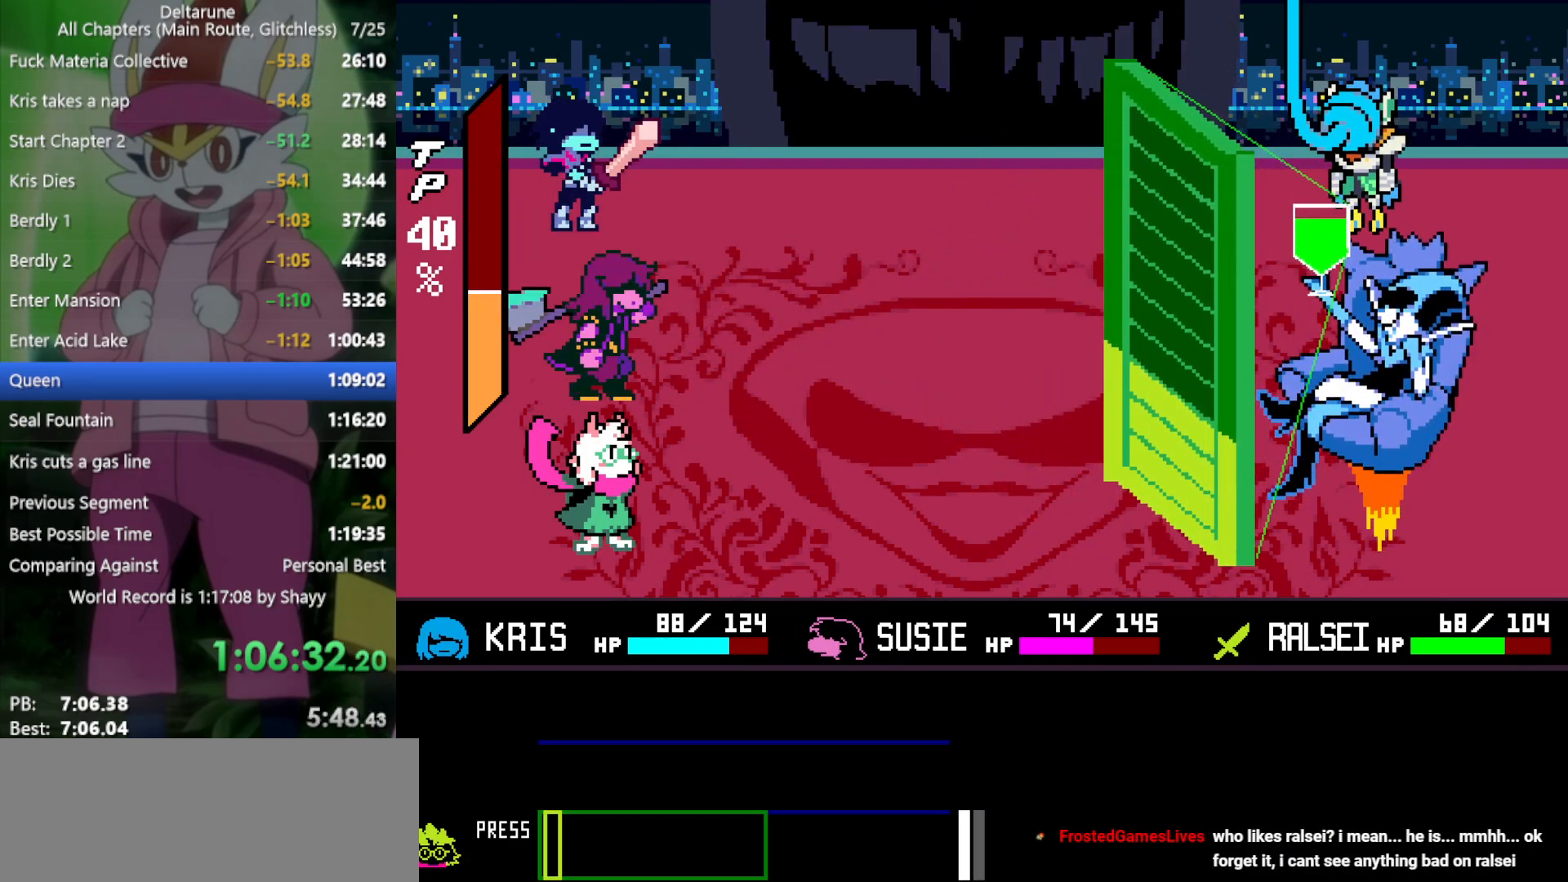
{"keys": ["x"], "events": []}
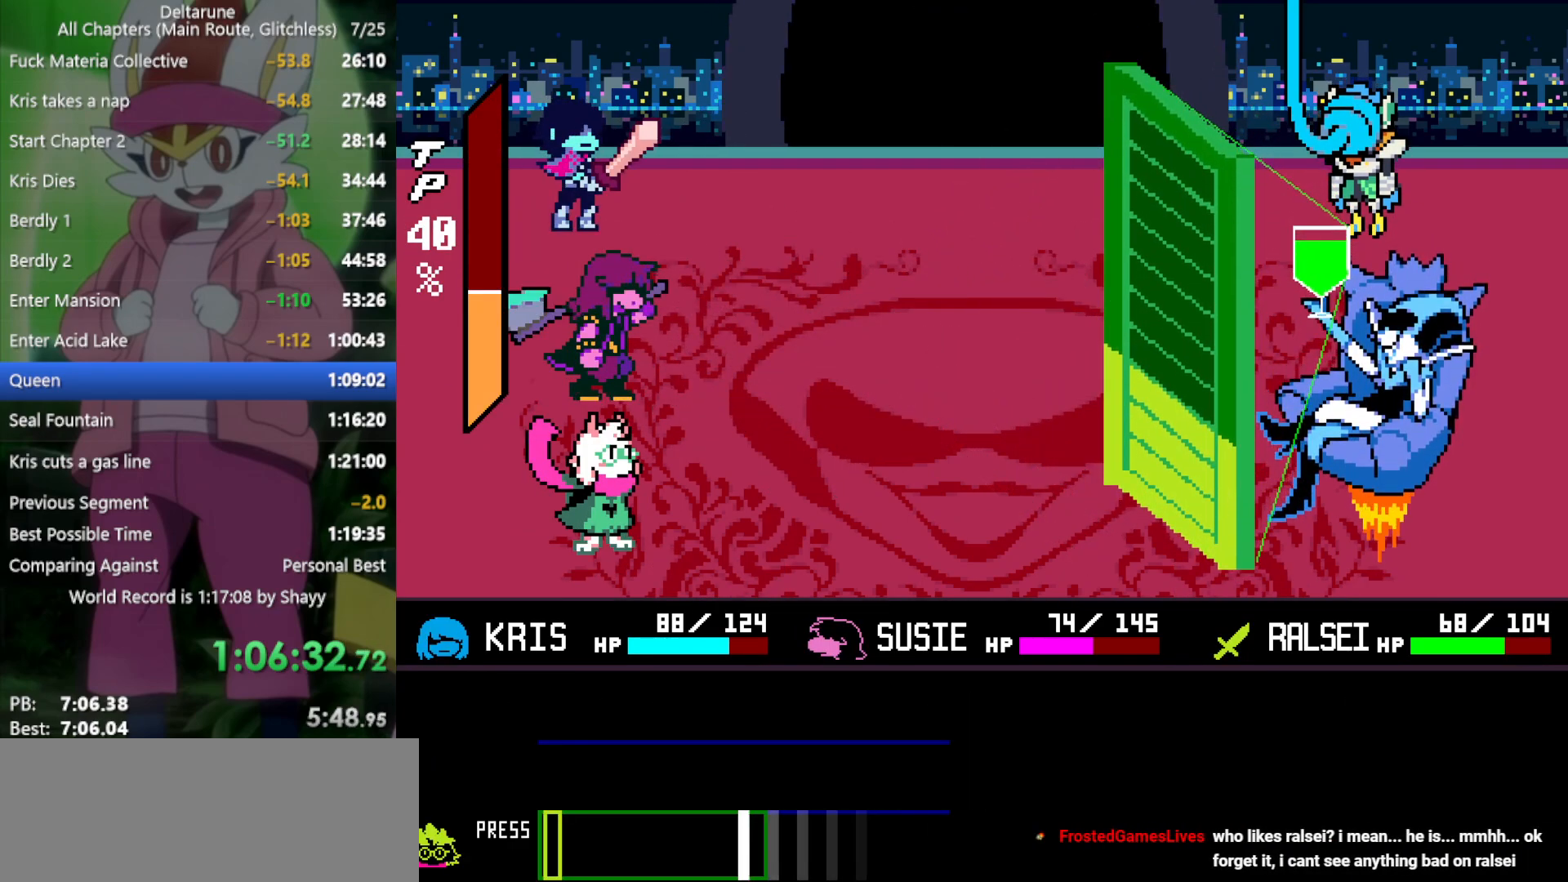
{"keys": ["x"], "events": [[400, "return", "down"], [484, "return", "up"]]}
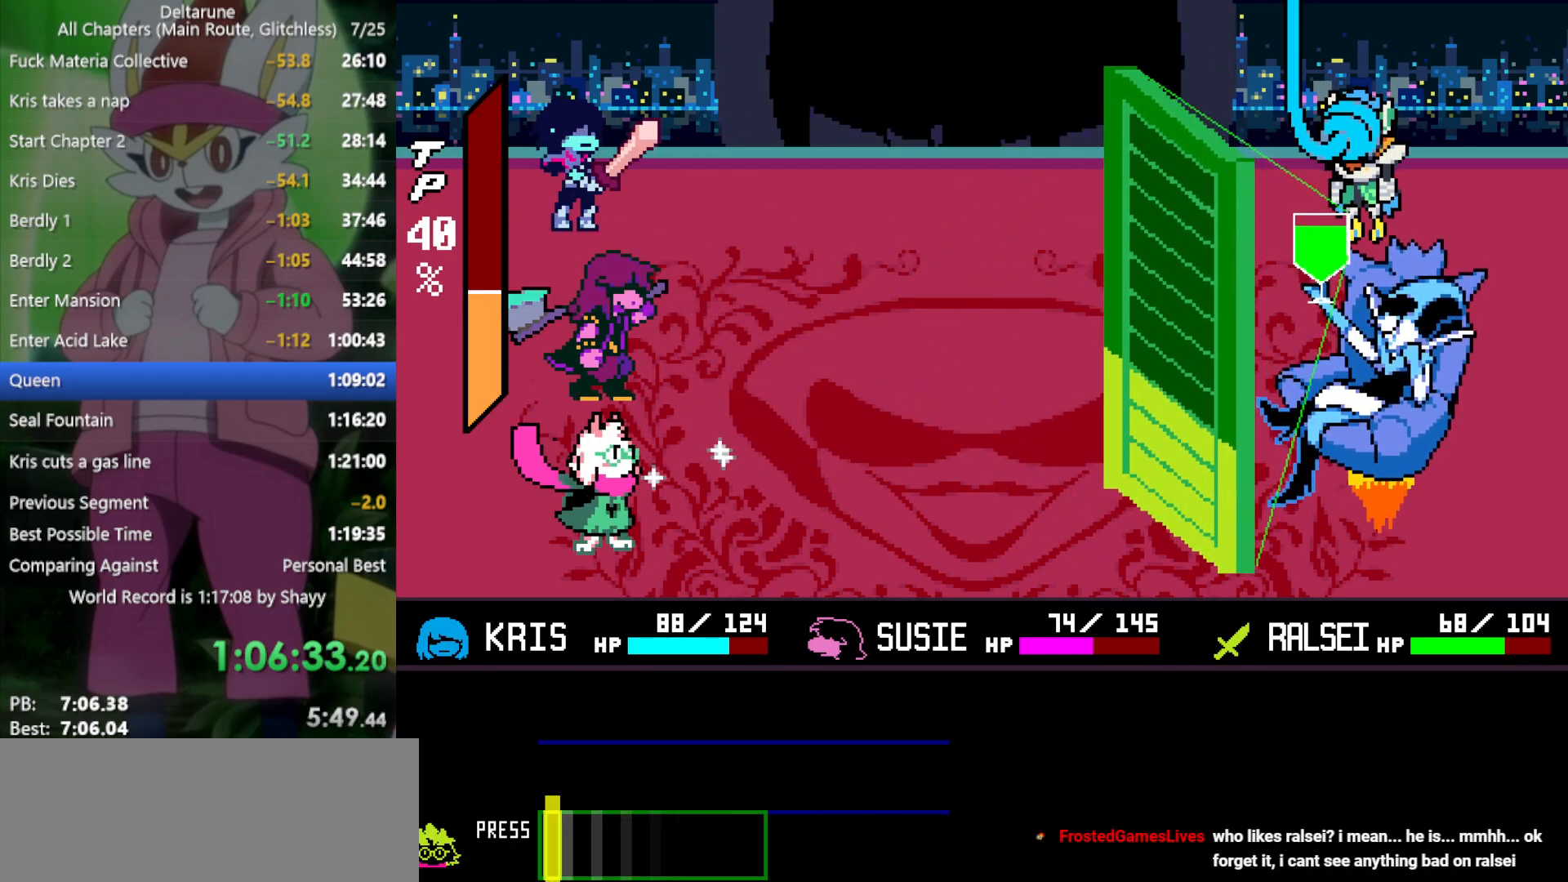
{"keys": ["x"], "events": [[34, "return", "down"], [34, "z", "down"], [84, "z", "up"], [117, "return", "up"], [167, "z", "down"], [217, "return", "down"], [267, "z", "up"], [317, "return", "up"], [400, "z", "down"], [500, "z", "up"]]}
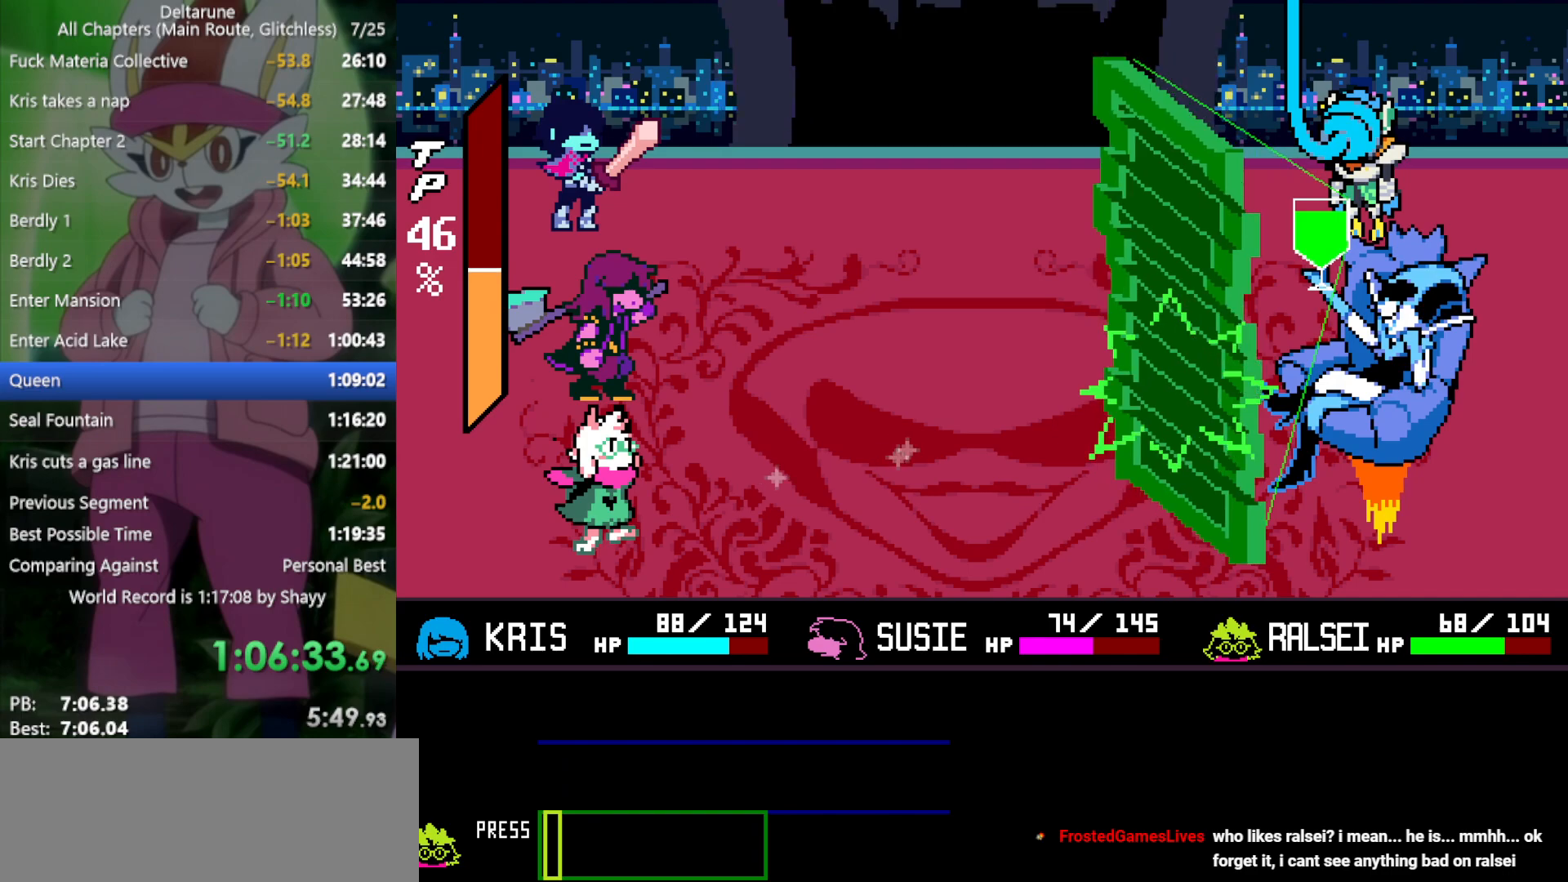
{"keys": ["x"], "events": []}
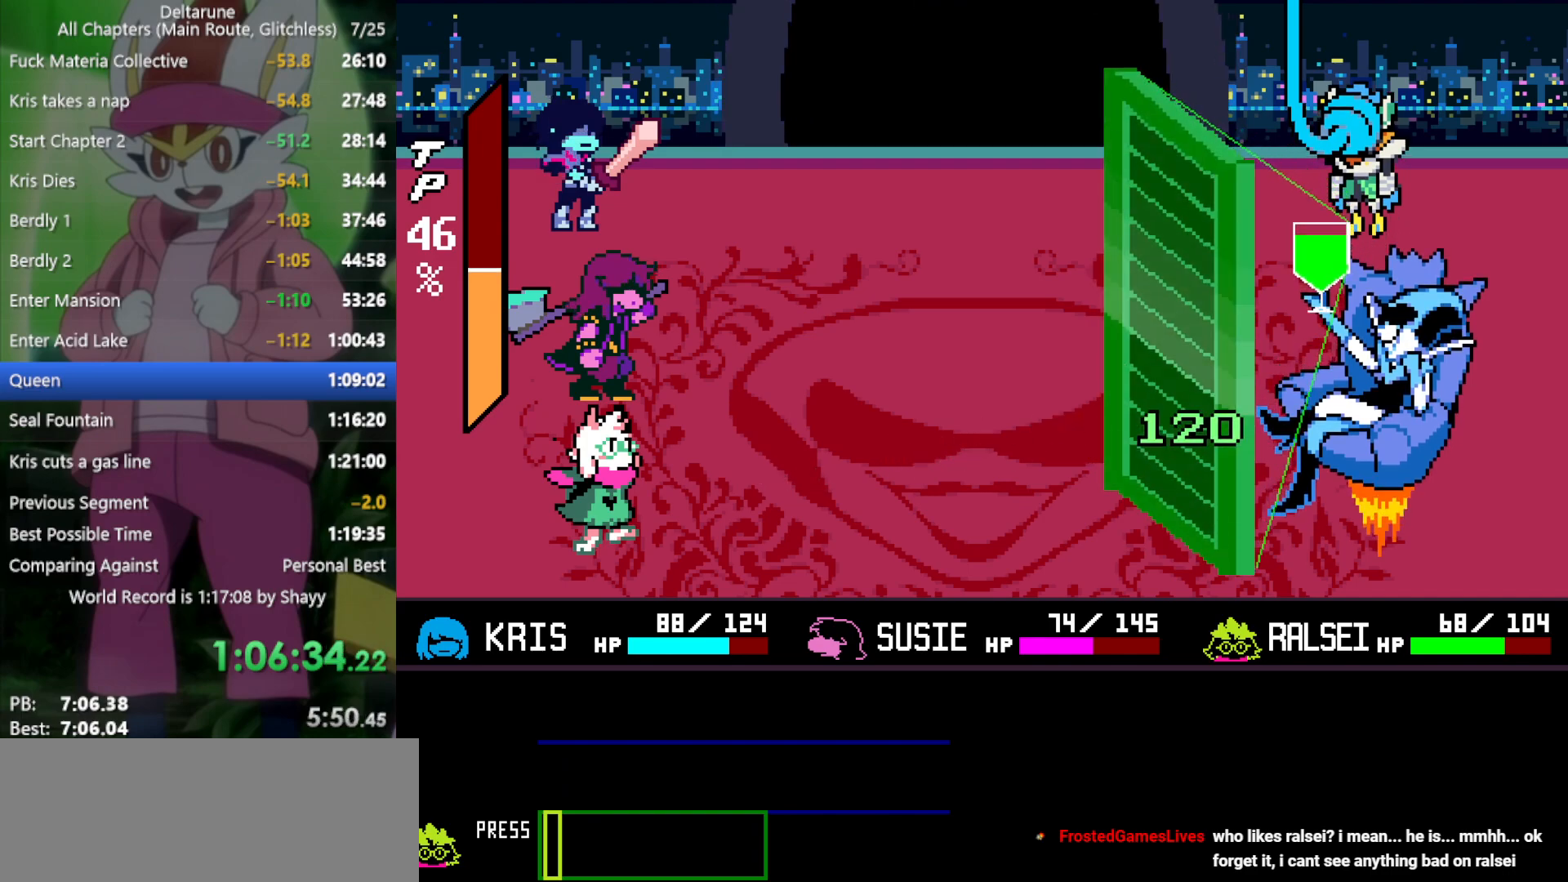
{"keys": ["x"], "events": []}
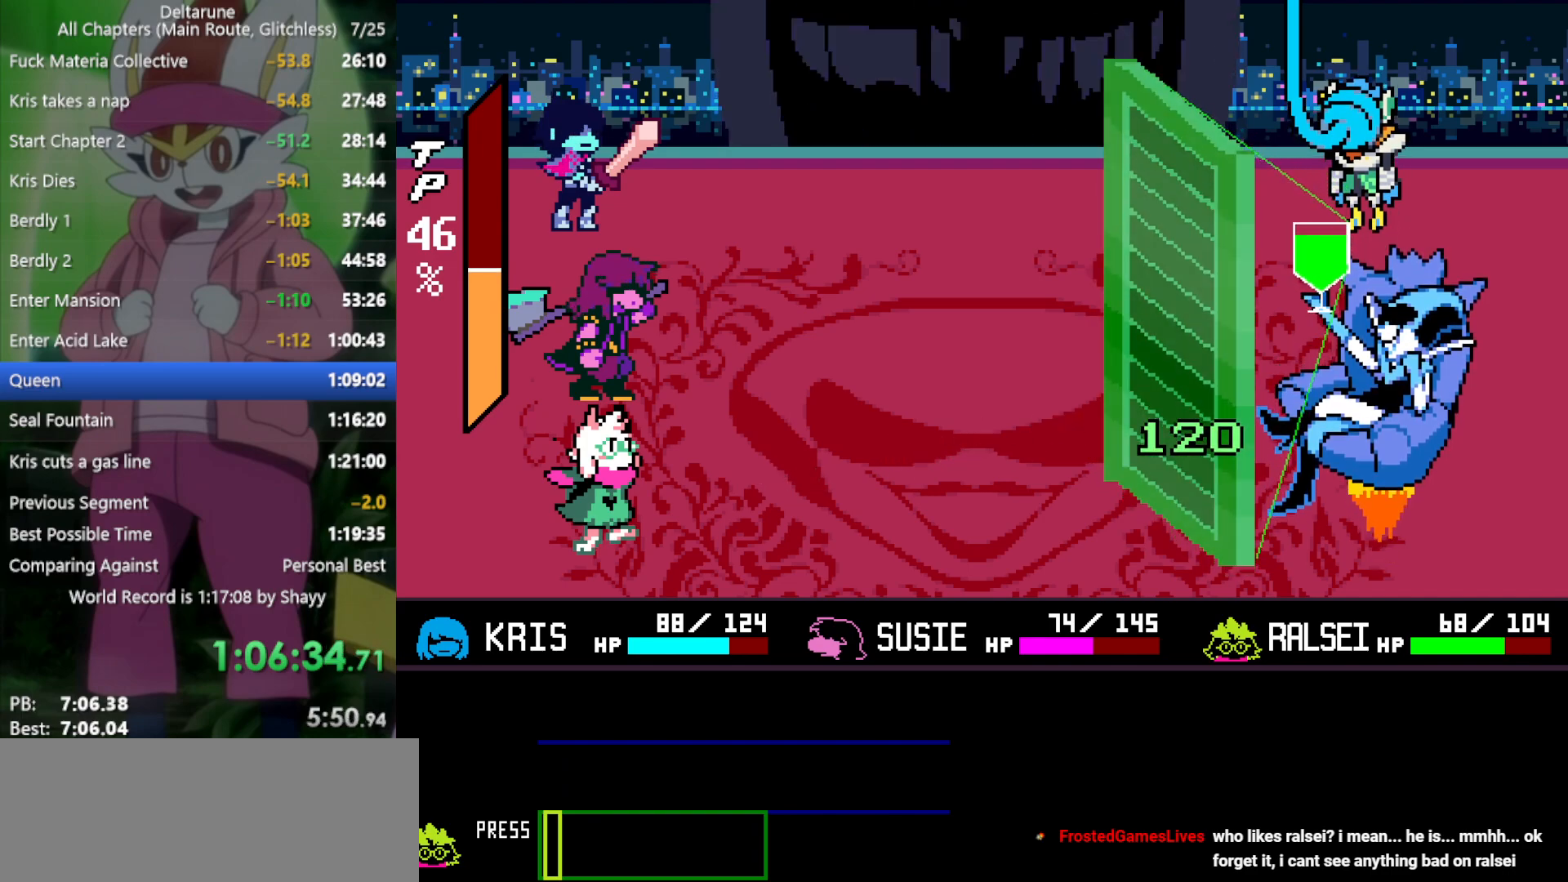
{"keys": ["x"], "events": []}
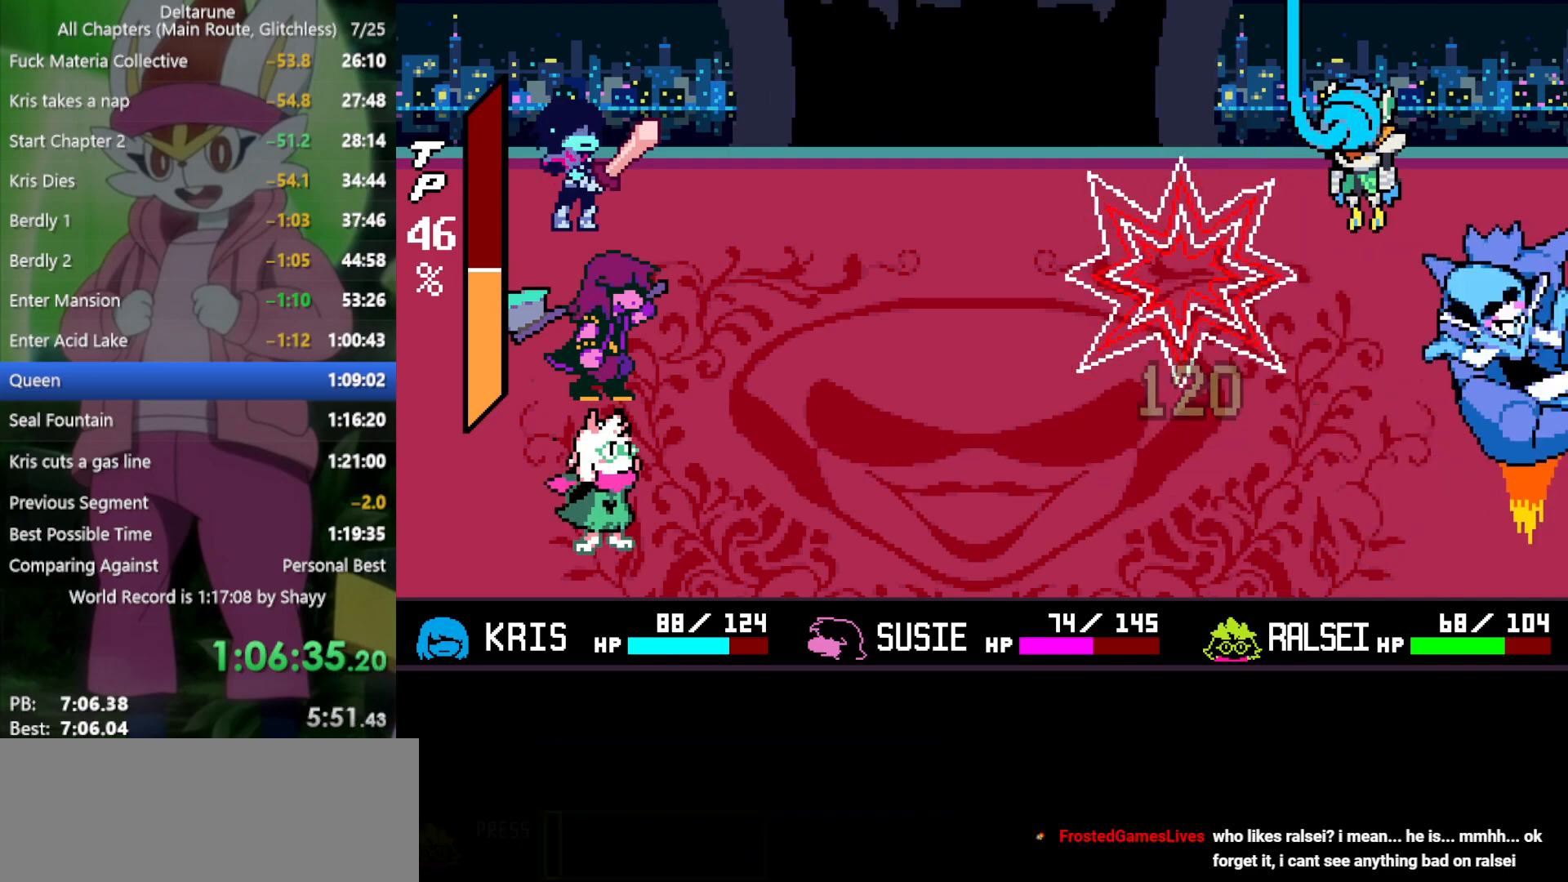
{"keys": ["x"], "events": []}
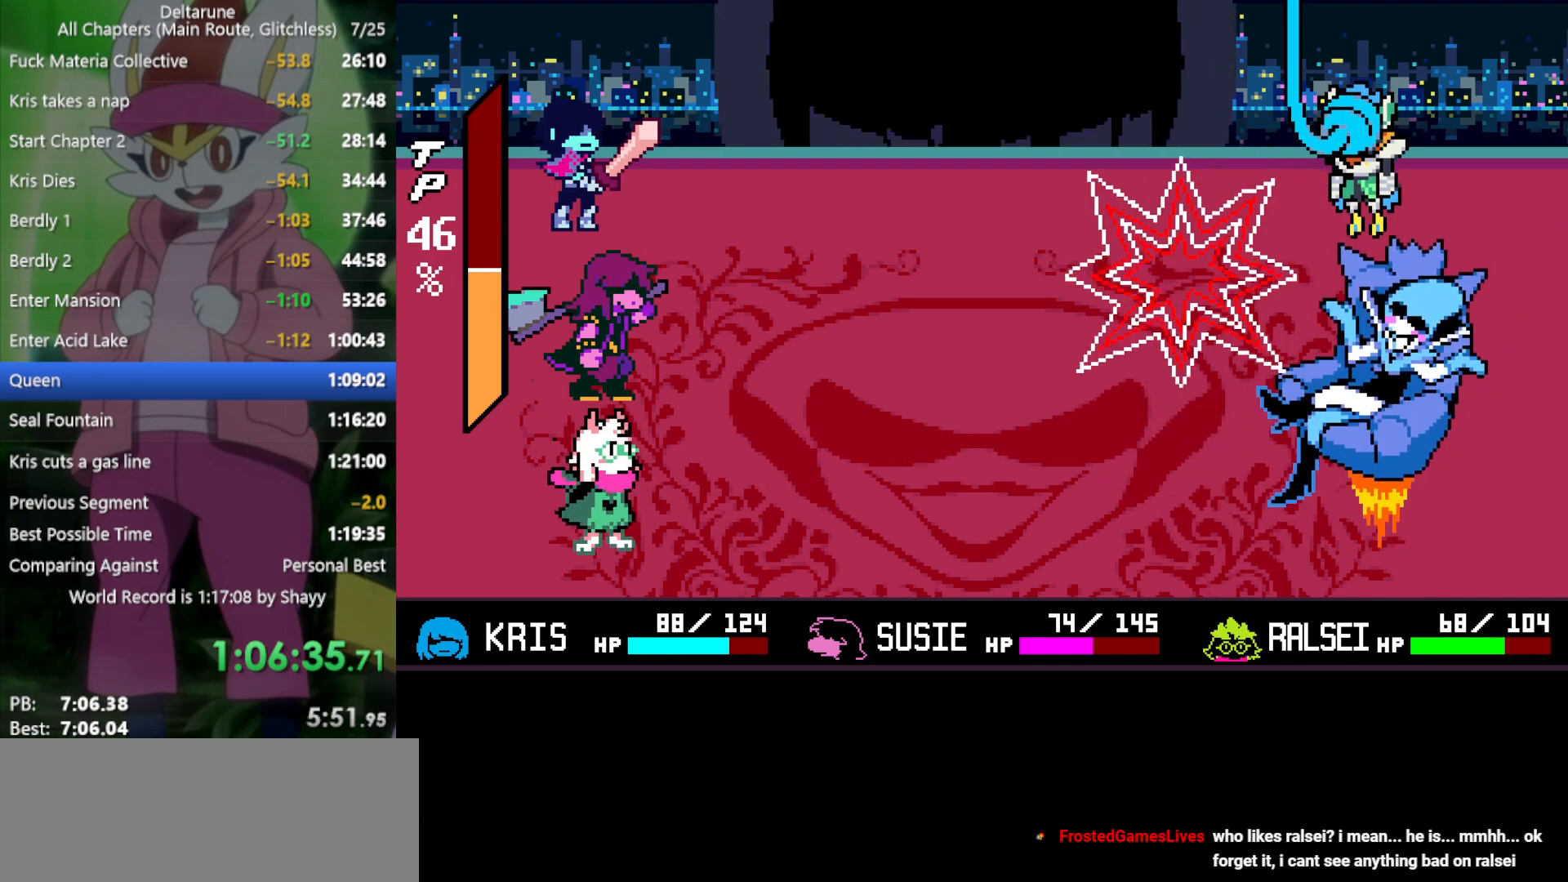
{"keys": ["x"], "events": []}
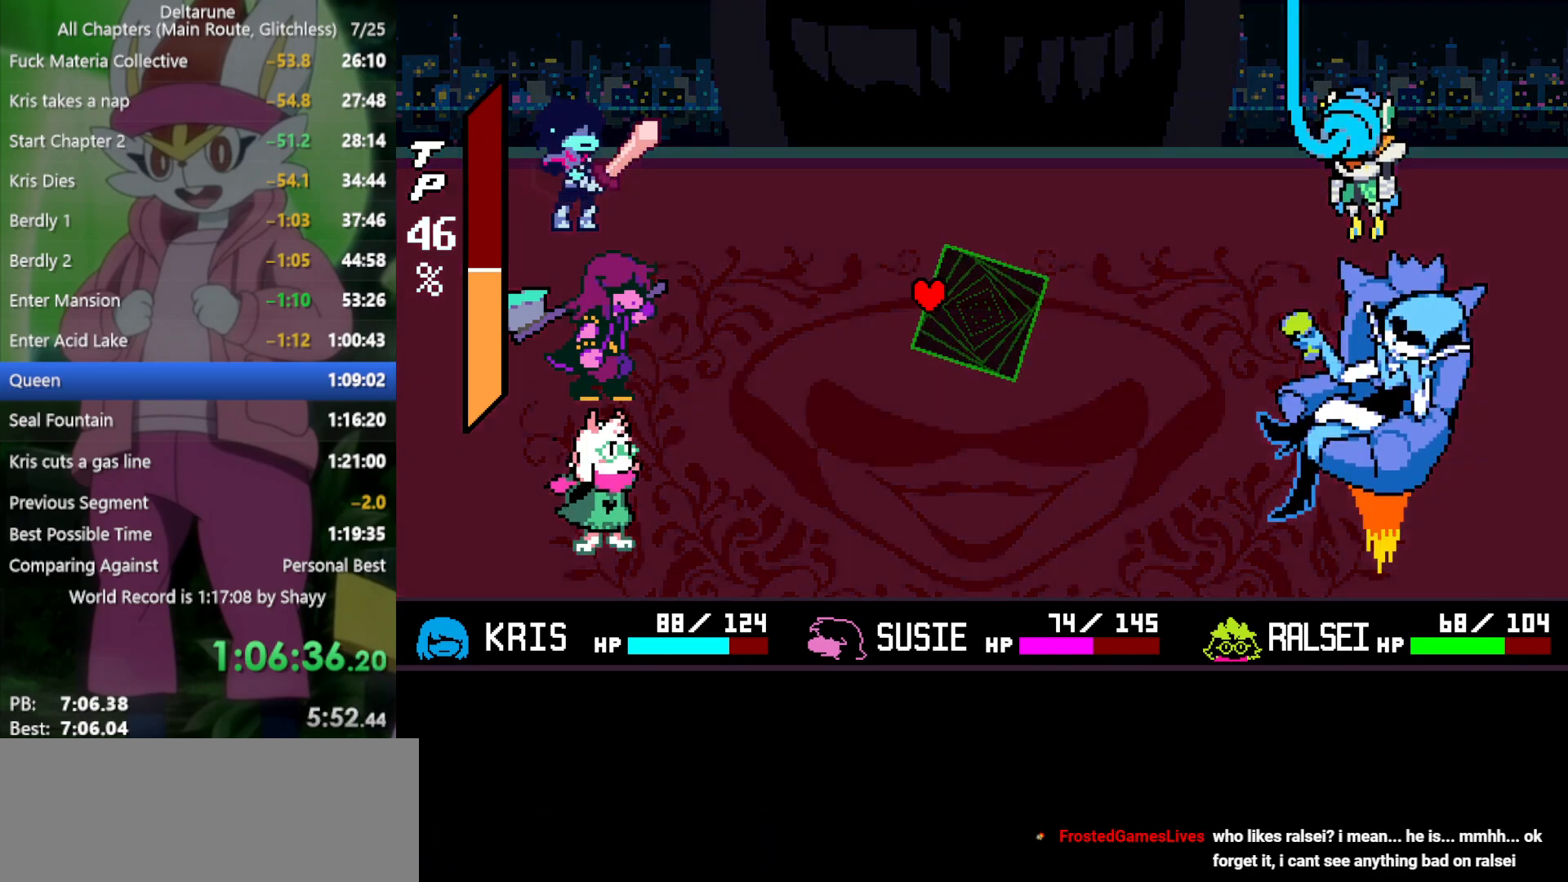
{"keys": ["x"], "events": []}